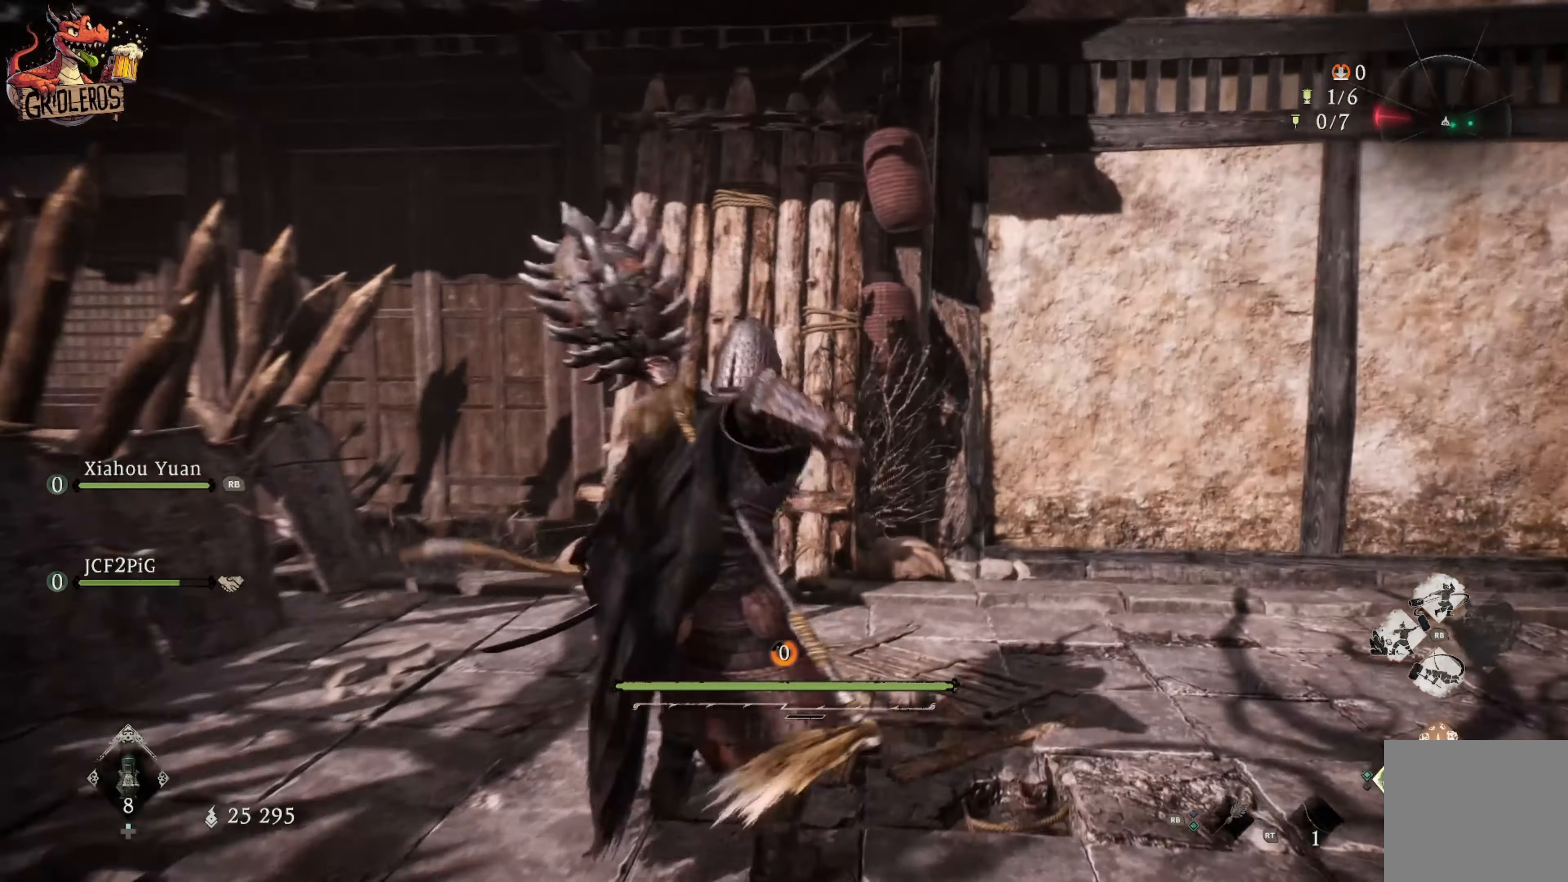
Gameplay with a controller (Xbox layout); each line is a JSON object with the inputs held at the frame after it. "events" lists button and stick changes between this image and that frame as [ms after this image, input, new state], when the widget could be followed in between.
{"buttons": ["L2"], "left_stick": "down-right", "right_stick": "up", "events": [[117, "right_stick", "center"], [267, "L2", "down"], [267, "right_stick", "up"]]}
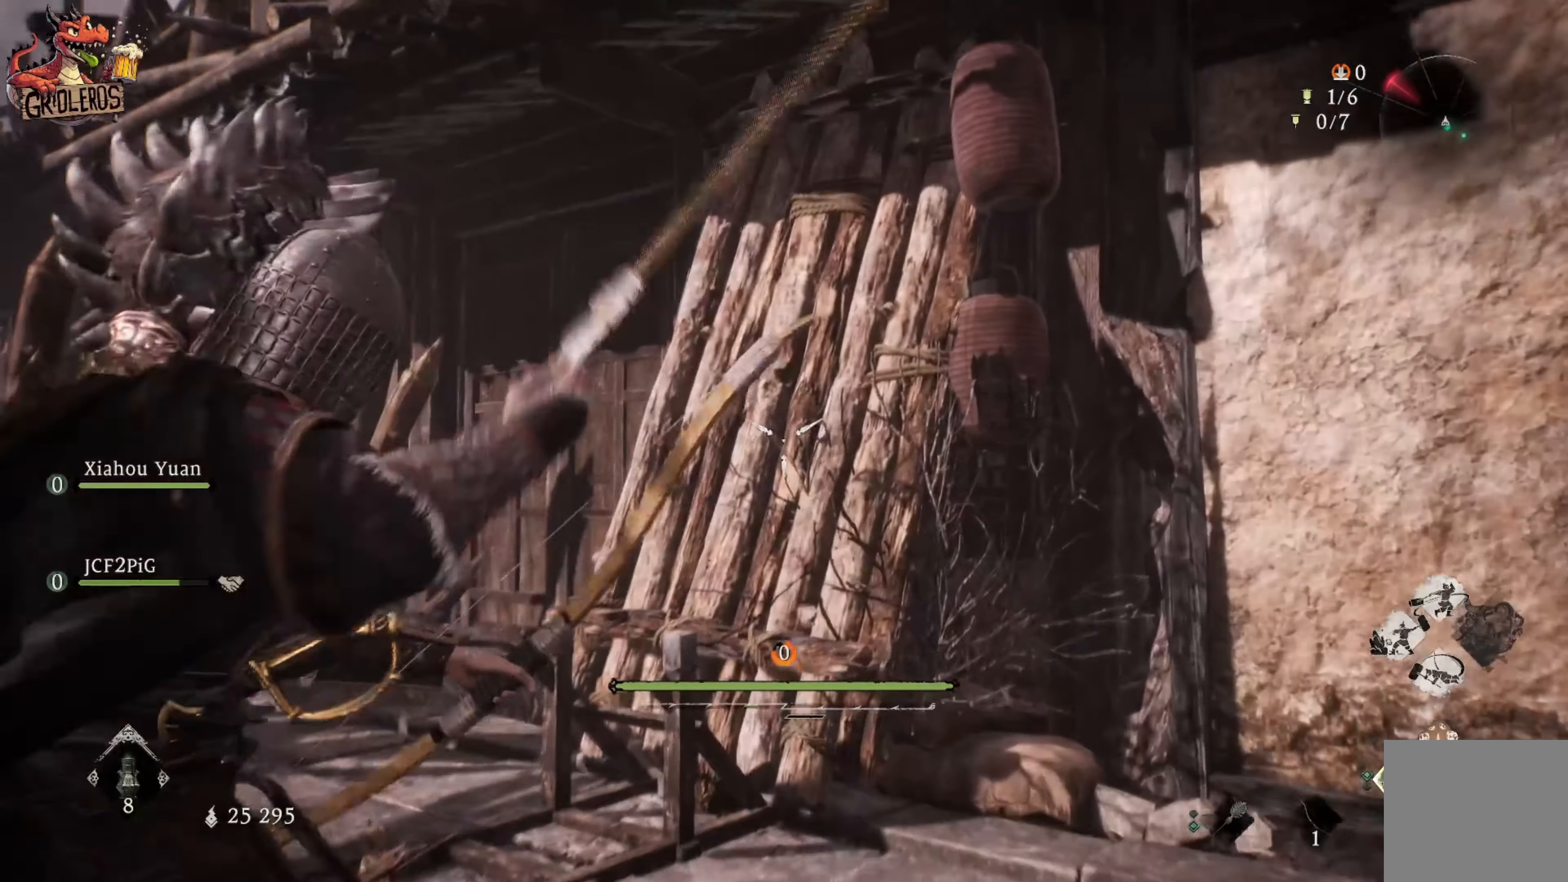
{"buttons": ["L2"], "left_stick": "down", "right_stick": "up", "events": [[17, "left_stick", "down"], [267, "right_stick", "center"], [417, "right_stick", "up"]]}
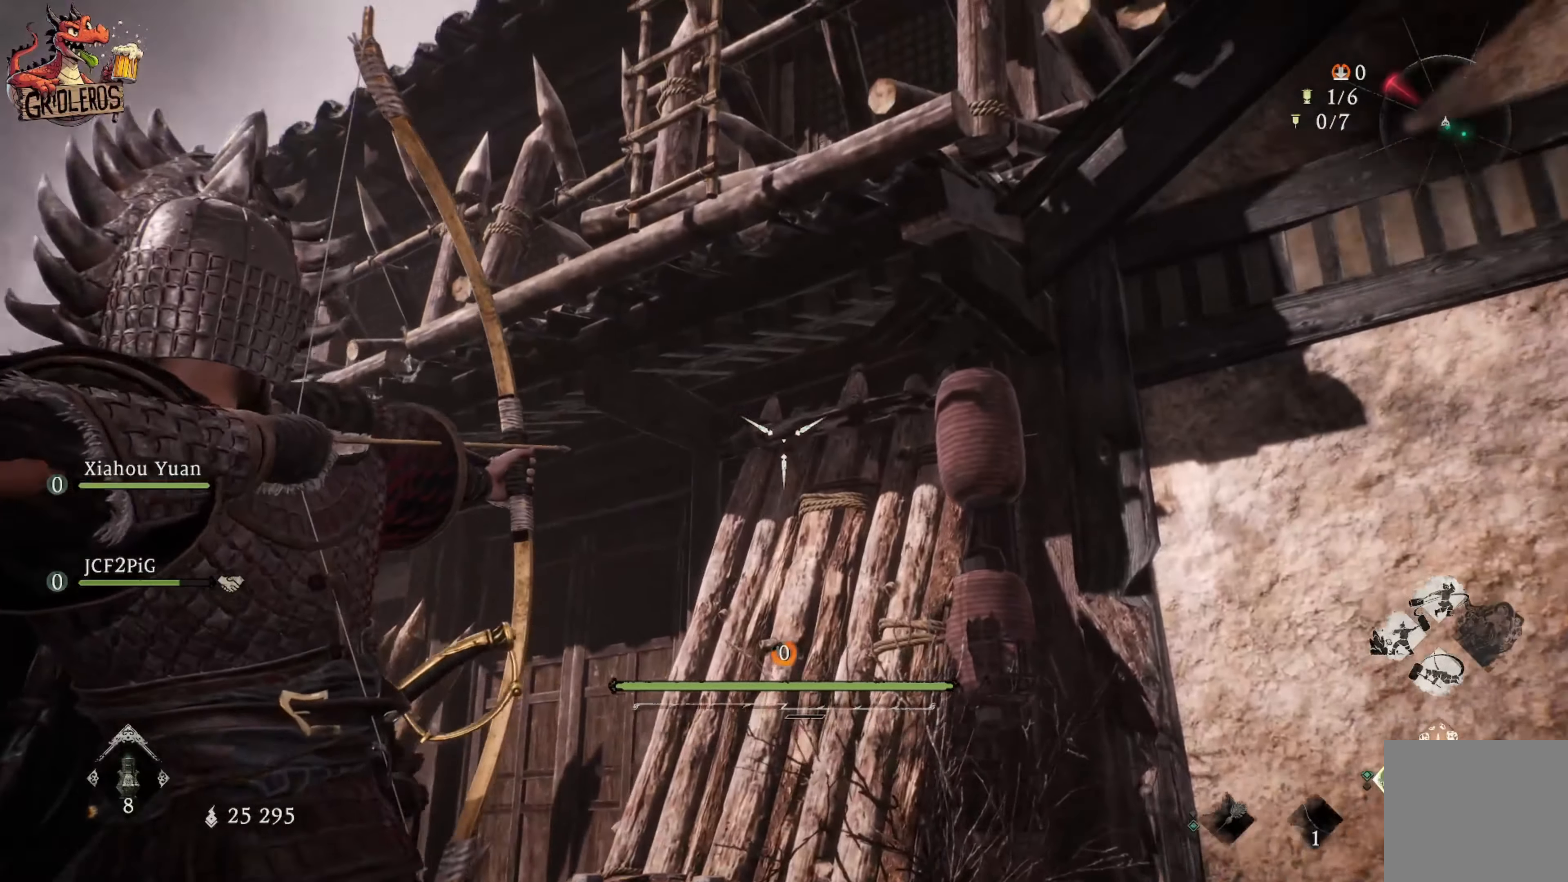
{"buttons": ["L2"], "left_stick": "center", "right_stick": "center", "events": [[200, "right_stick", "center"], [234, "left_stick", "center"]]}
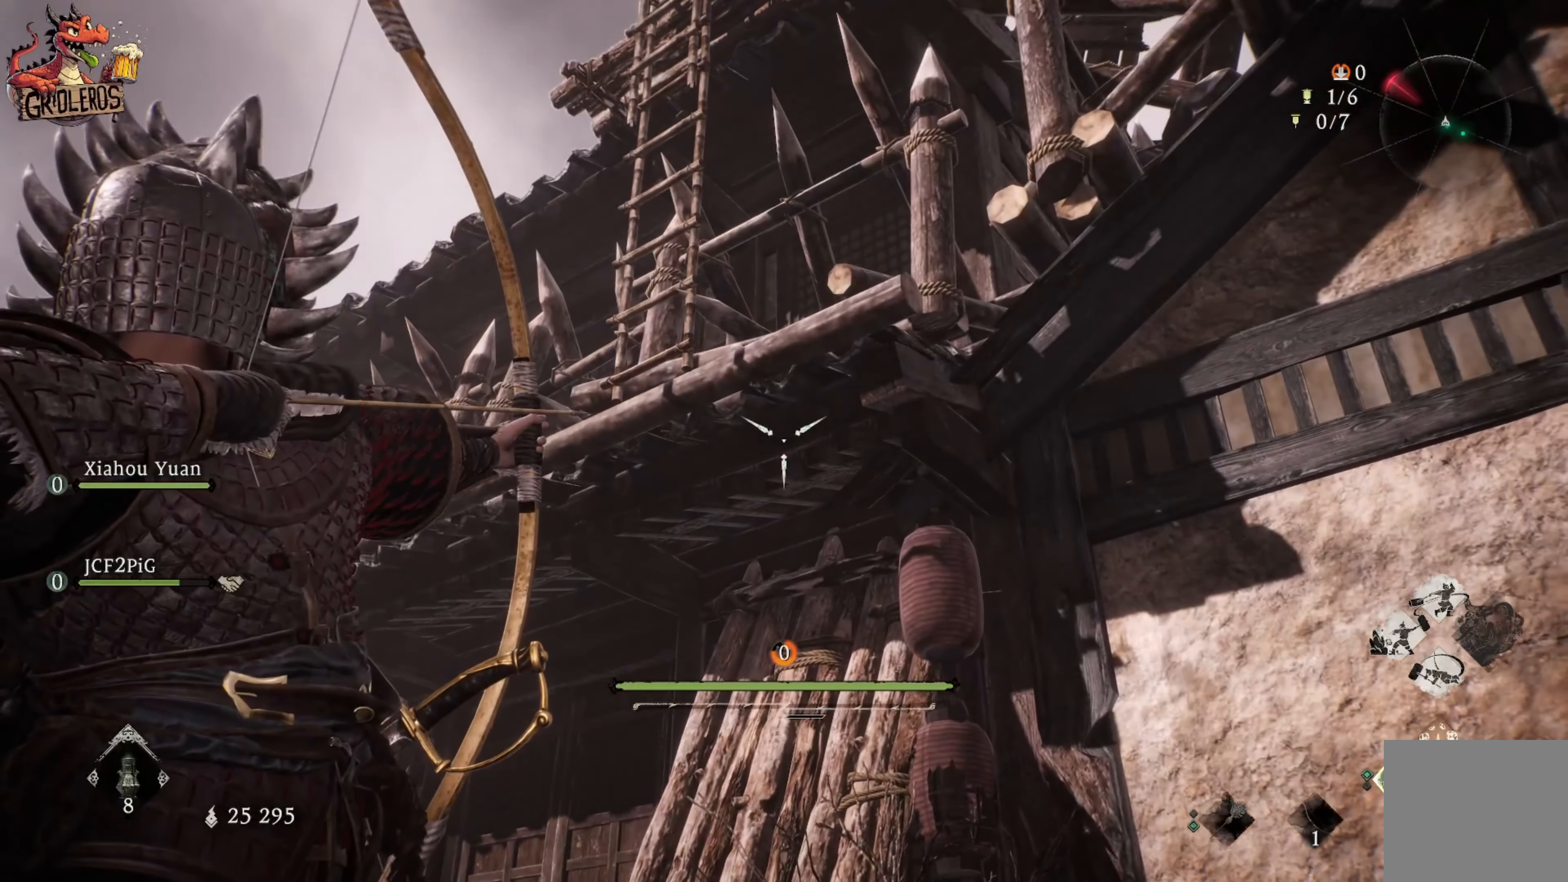
{"buttons": ["L2"], "left_stick": "left", "right_stick": "up", "events": [[50, "right_stick", "up"], [267, "right_stick", "center"], [417, "left_stick", "left"], [484, "right_stick", "up"]]}
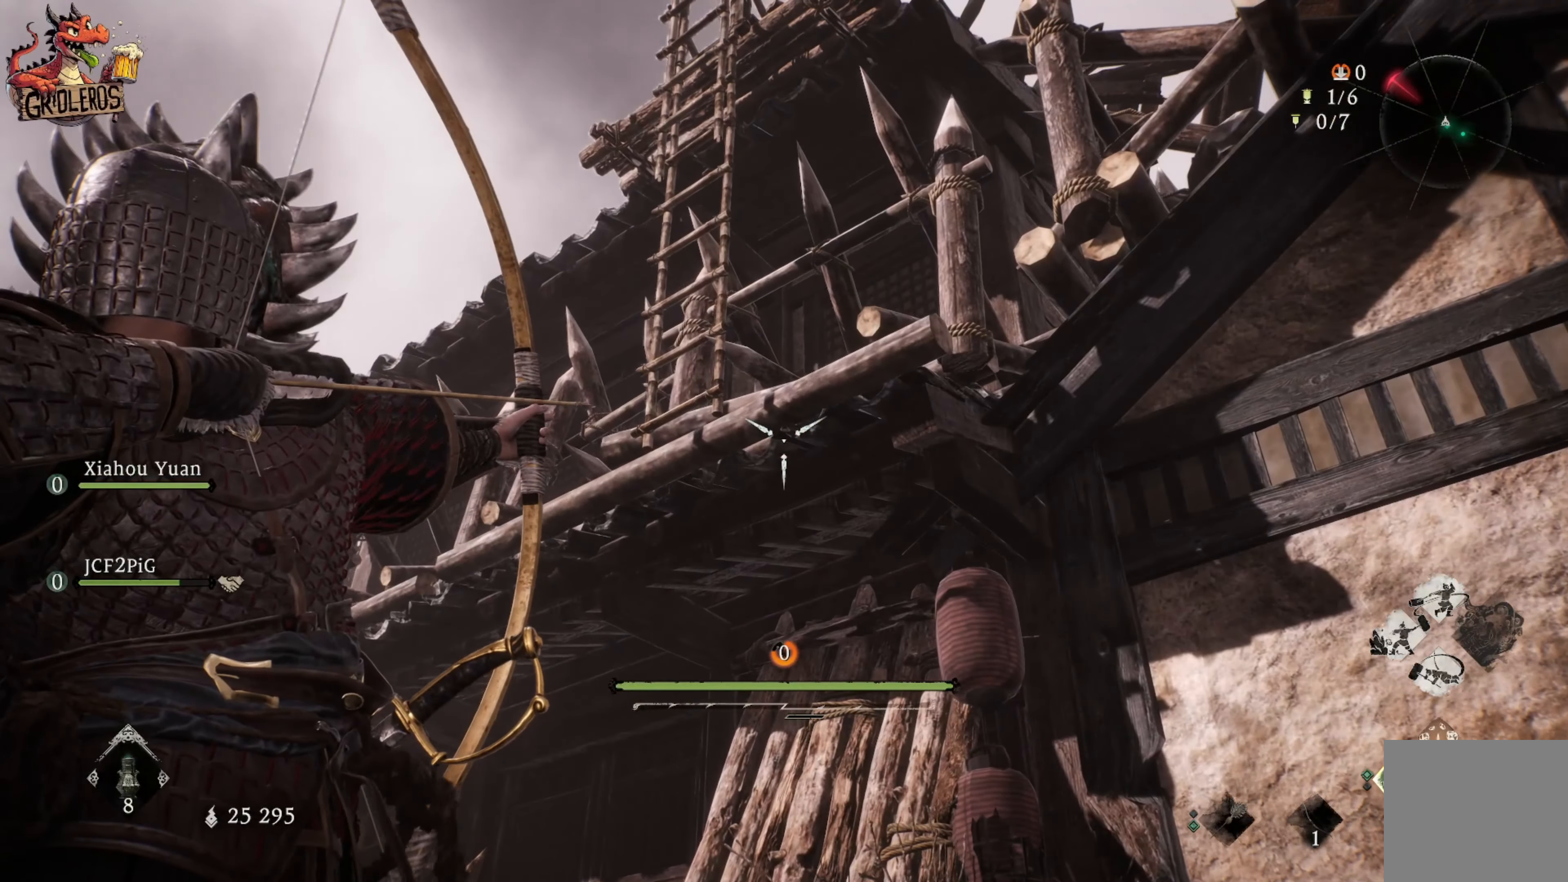
{"buttons": ["L2"], "left_stick": "down", "right_stick": "up-left", "events": [[100, "left_stick", "center"], [217, "right_stick", "center"], [367, "left_stick", "down"], [417, "right_stick", "up-left"]]}
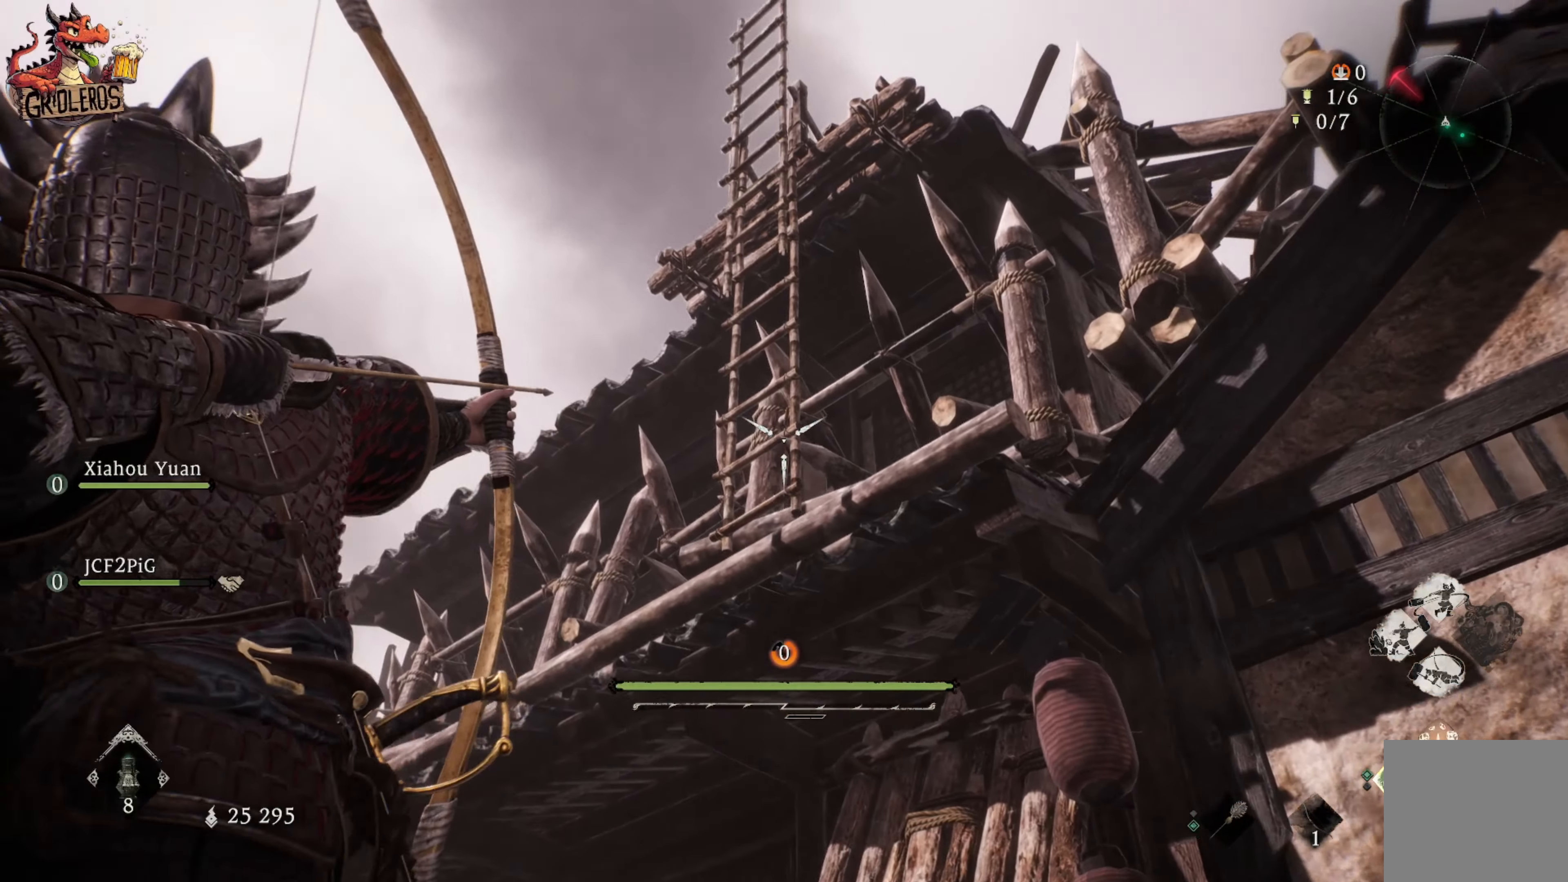
{"buttons": ["L2"], "left_stick": "center", "right_stick": "center", "events": [[84, "right_stick", "center"], [134, "left_stick", "center"]]}
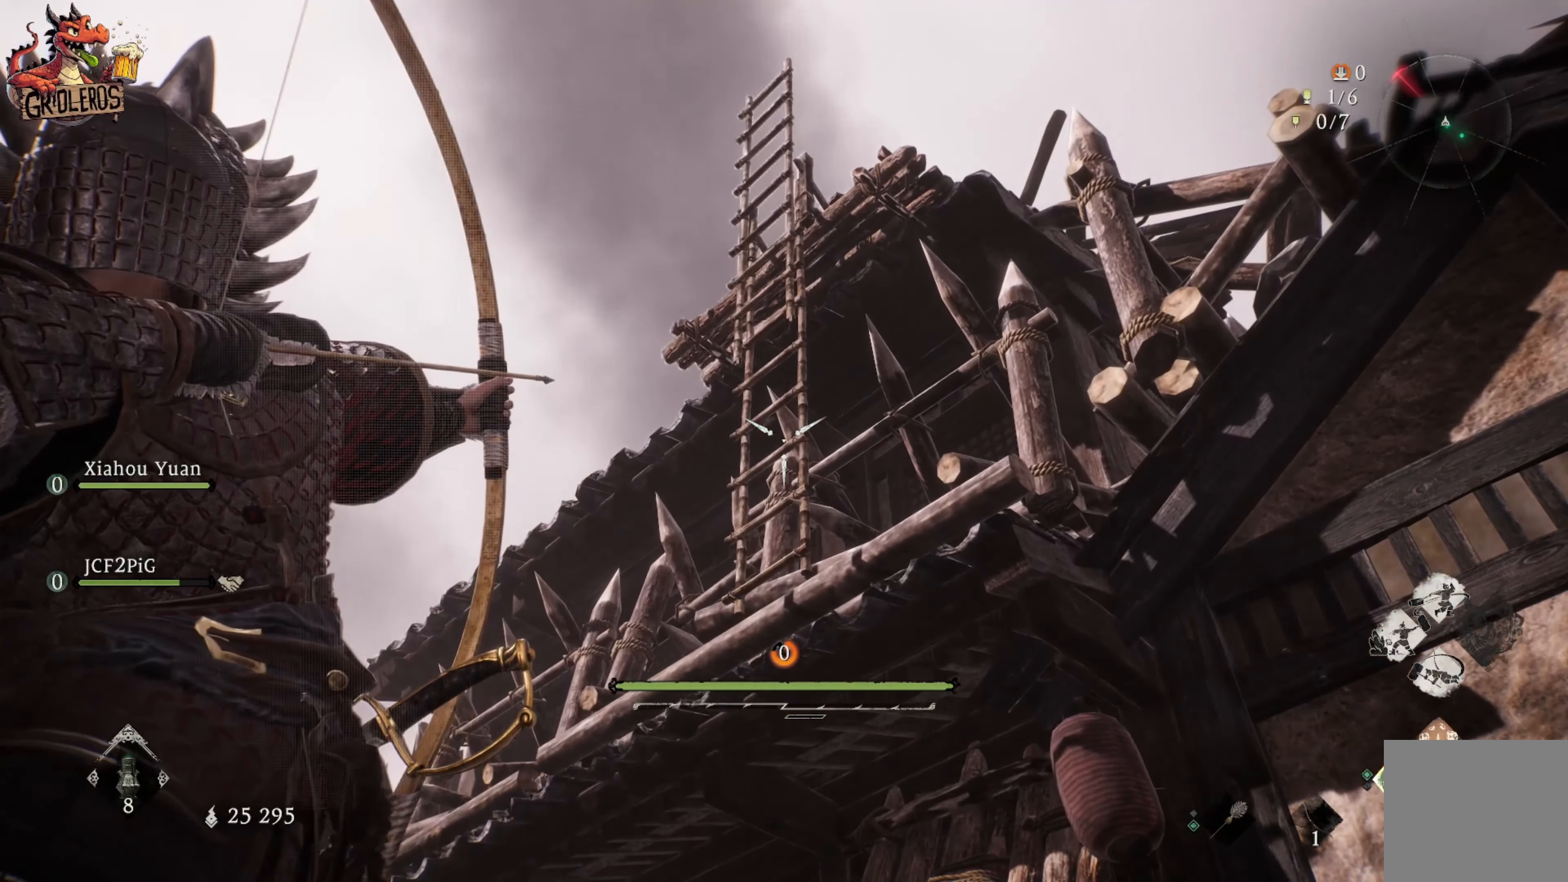
{"buttons": ["L2"], "left_stick": "center", "right_stick": "up", "events": [[17, "right_stick", "up"], [233, "right_stick", "center"], [433, "right_stick", "up"]]}
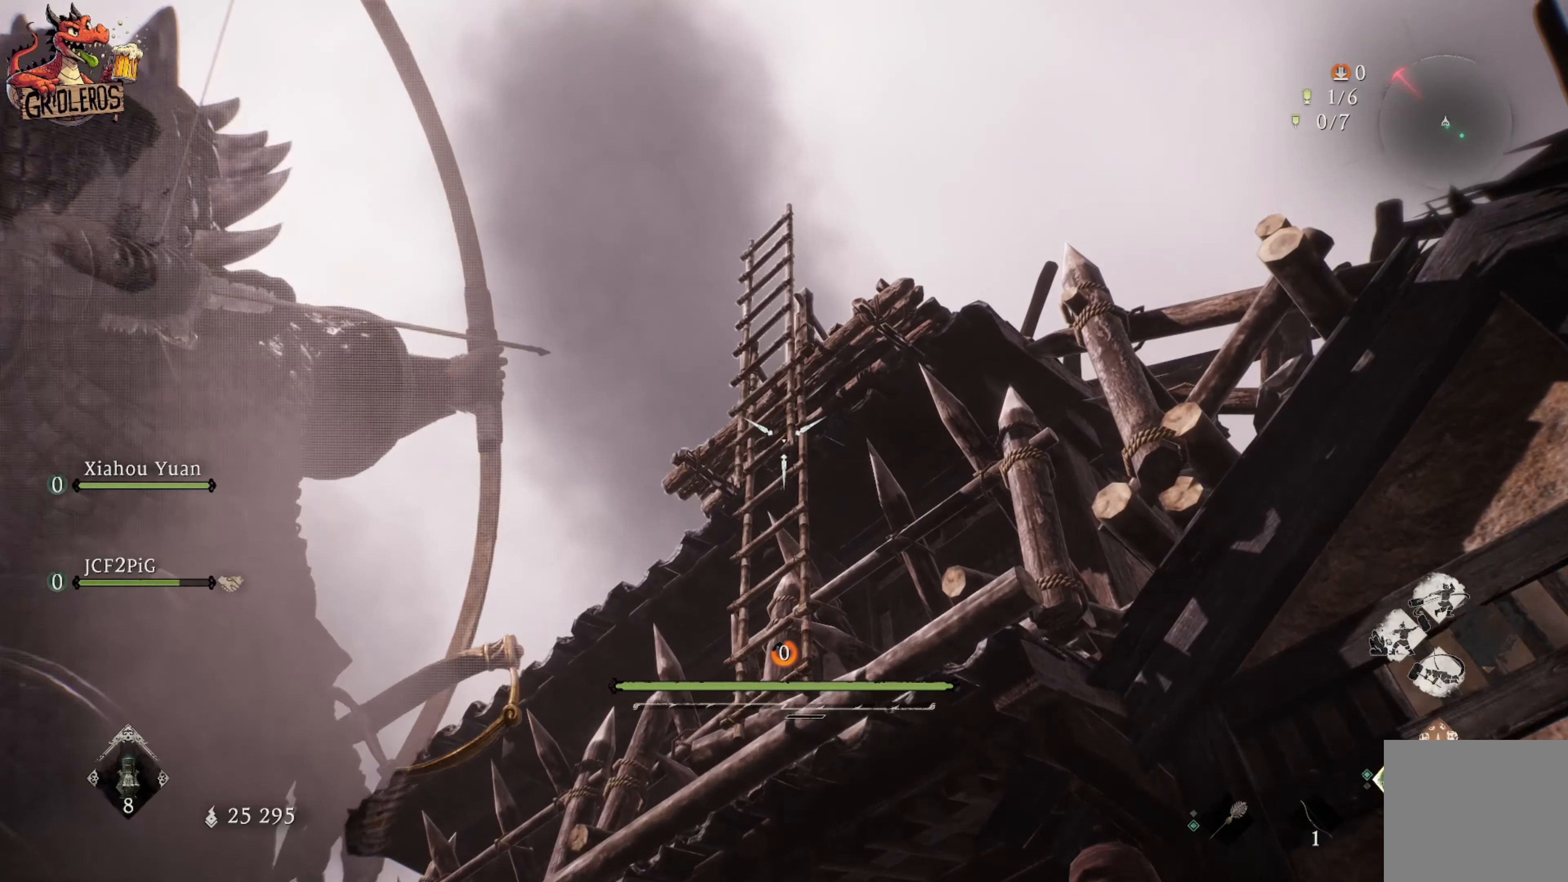
{"buttons": ["L2"], "left_stick": "center", "right_stick": "up", "events": [[66, "right_stick", "center"], [400, "right_stick", "up"]]}
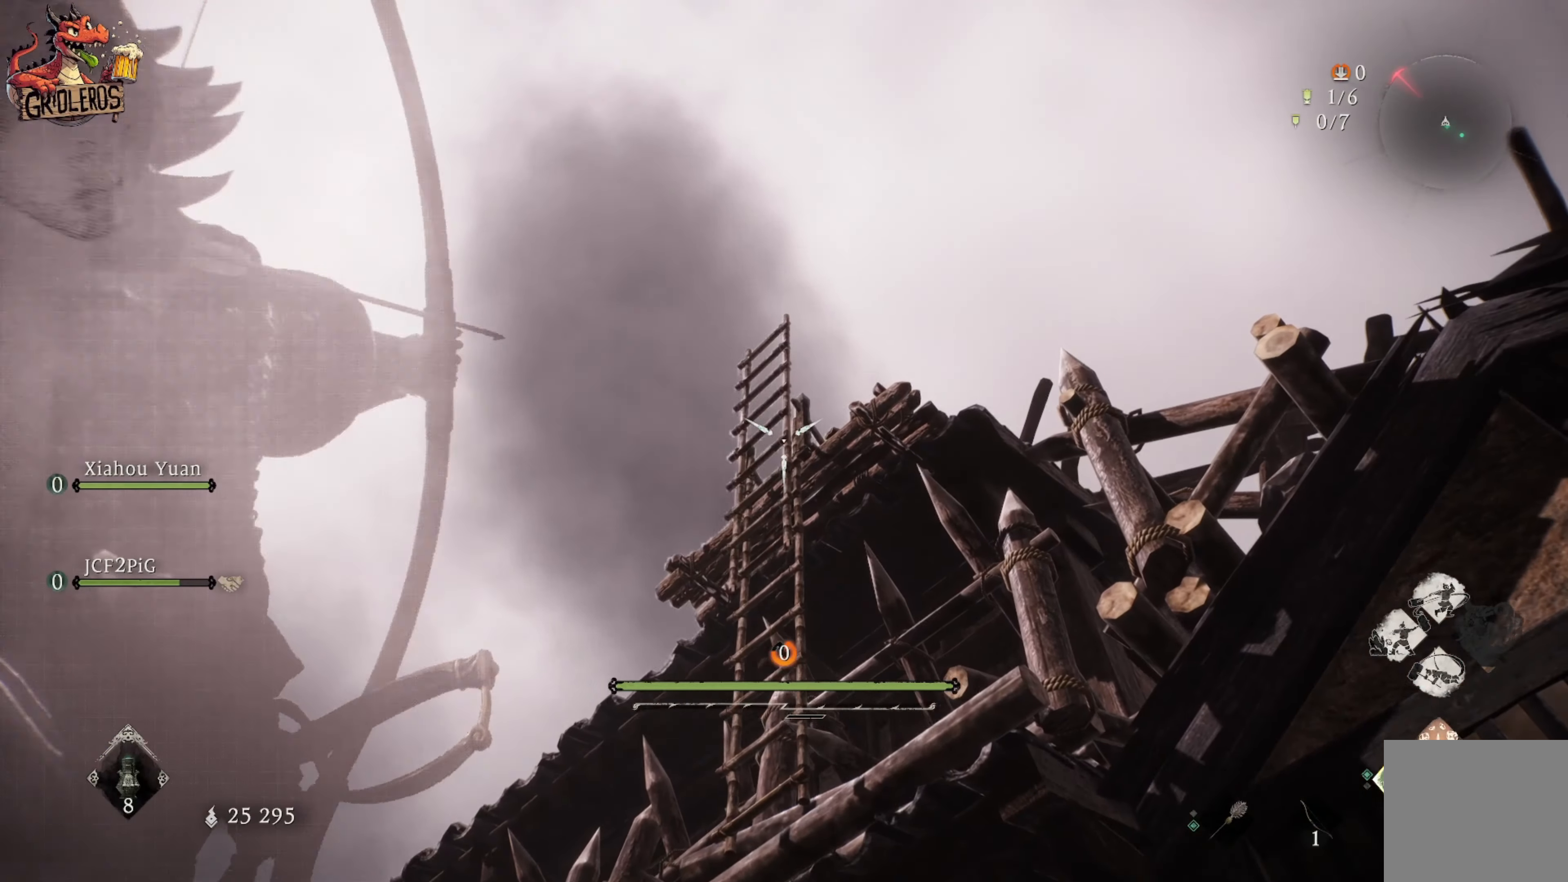
{"buttons": ["L2"], "left_stick": "center", "right_stick": "center", "events": [[33, "right_stick", "center"], [116, "left_stick", "right"], [283, "left_stick", "center"]]}
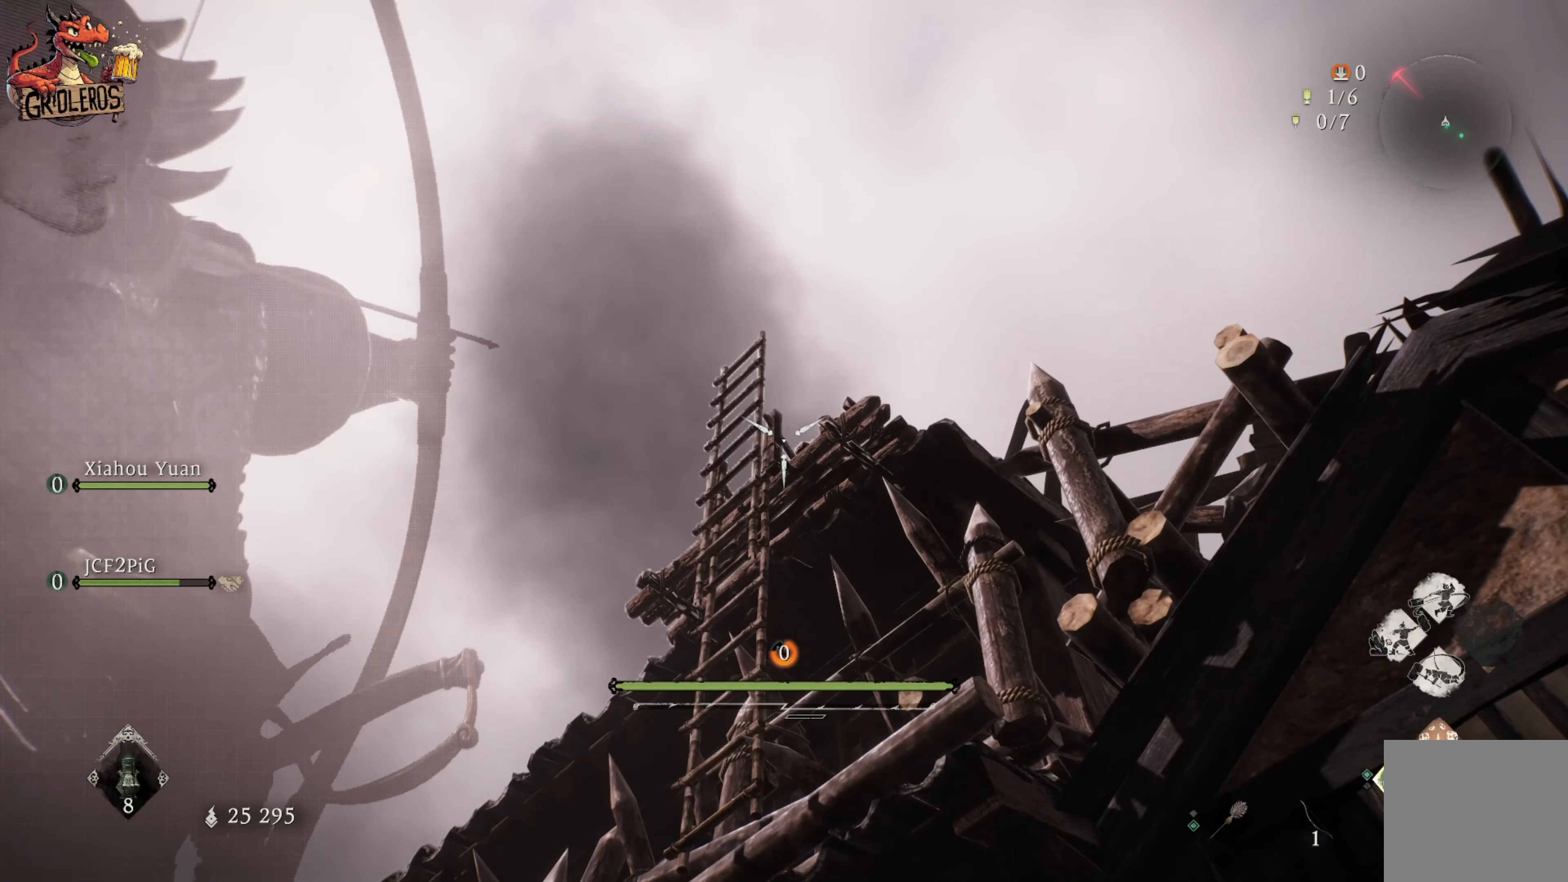
{"buttons": ["L2"], "left_stick": "center", "right_stick": "down", "events": [[116, "left_stick", "left"], [200, "left_stick", "center"], [383, "right_stick", "down"]]}
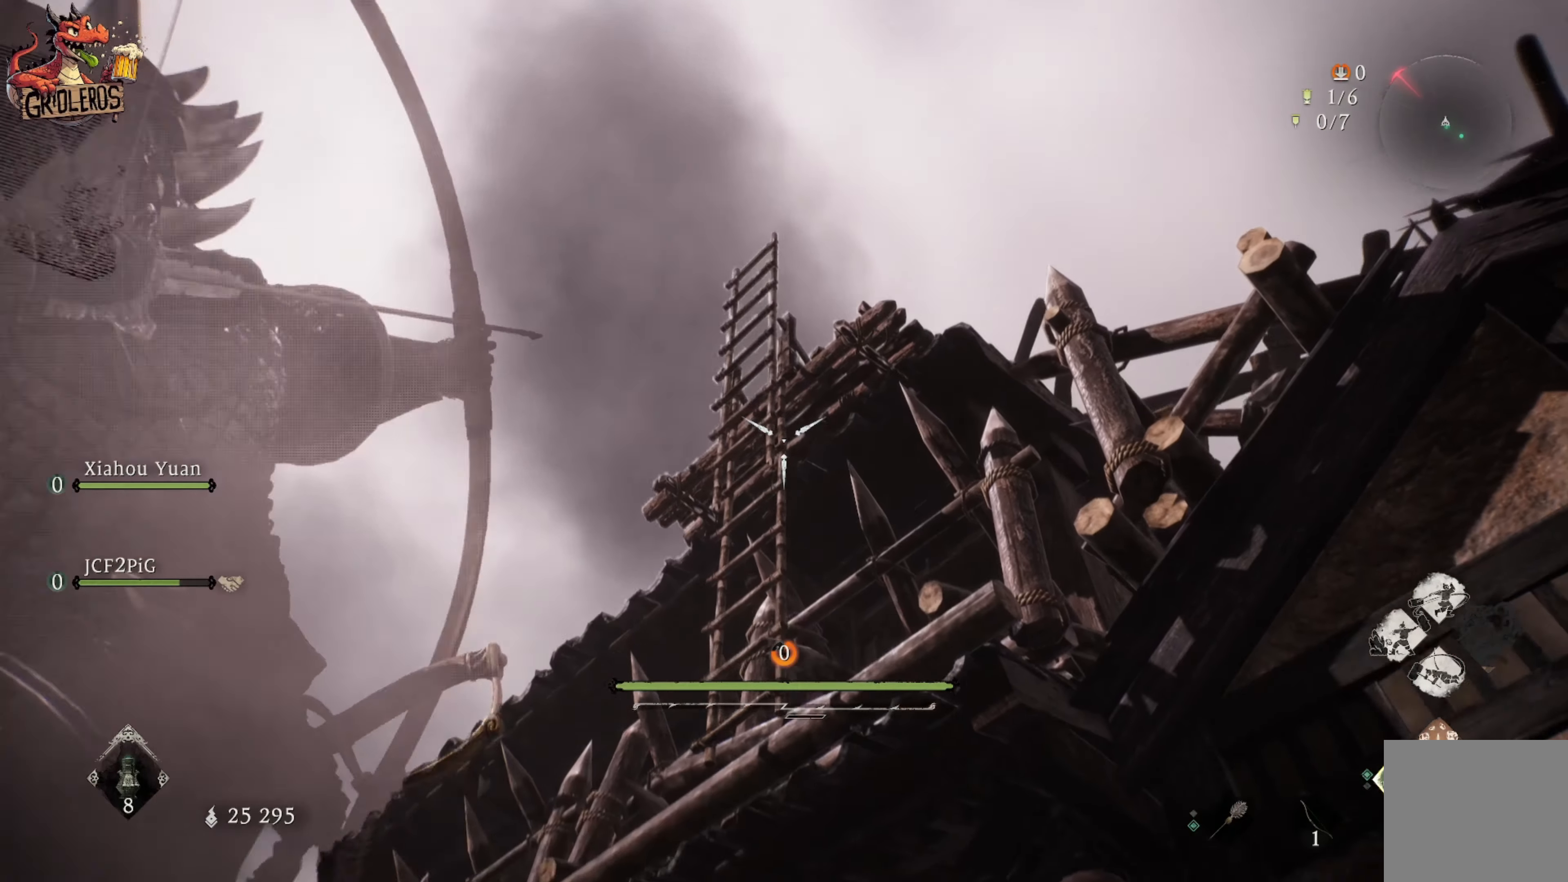
{"buttons": [], "left_stick": "down-right", "right_stick": "down", "events": [[100, "right_stick", "center"], [400, "left_stick", "down-right"], [433, "L2", "up"], [450, "right_stick", "down"]]}
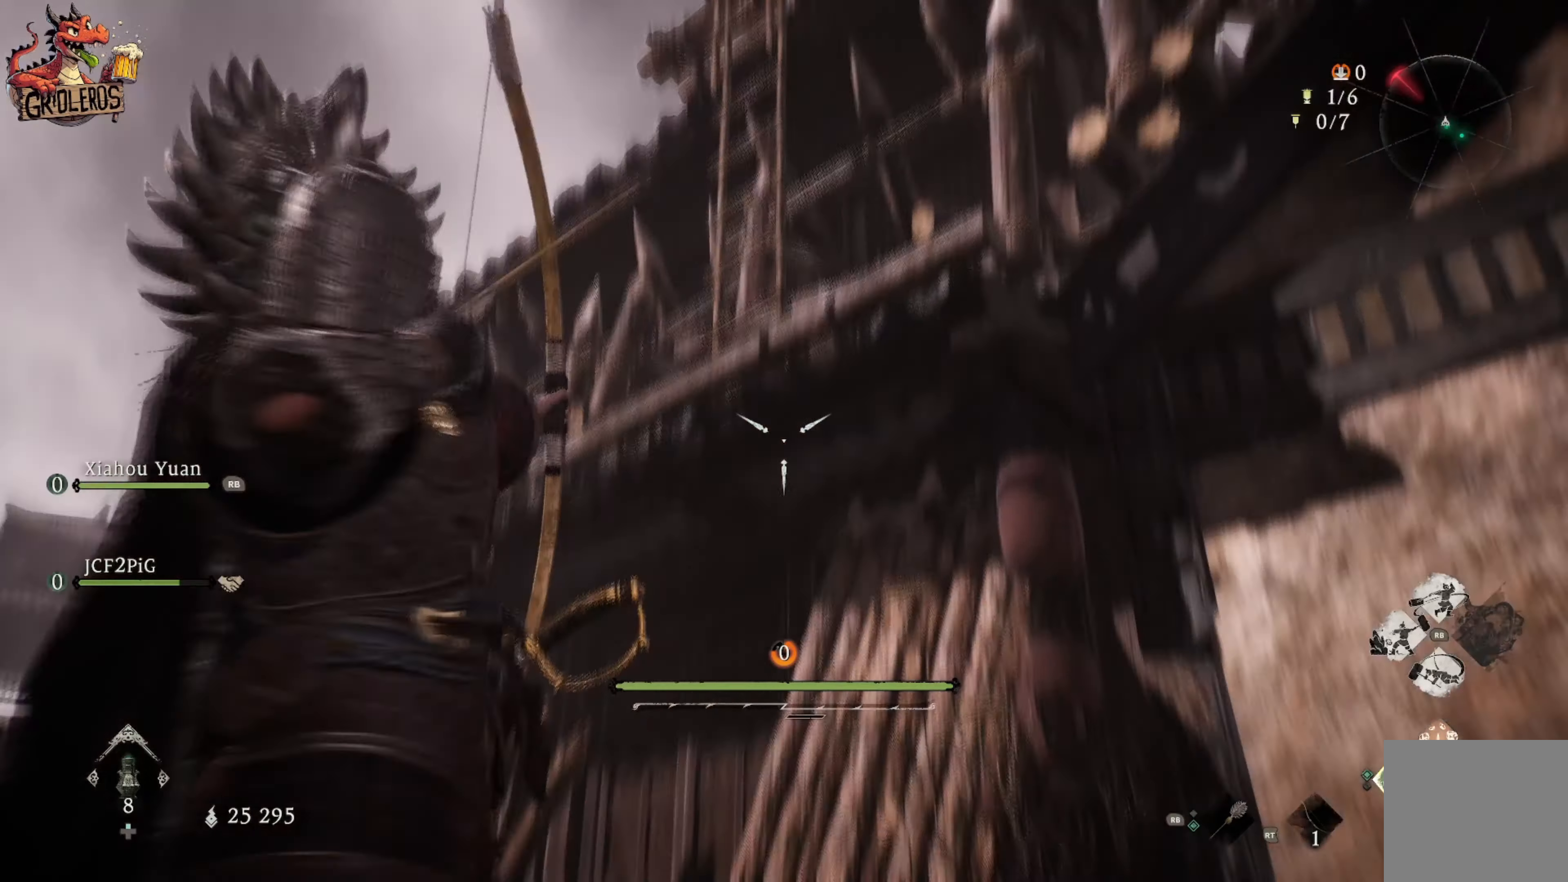
{"buttons": [], "left_stick": "down-right", "right_stick": "center", "events": [[16, "right_stick", "down-right"], [283, "right_stick", "right"], [483, "right_stick", "center"]]}
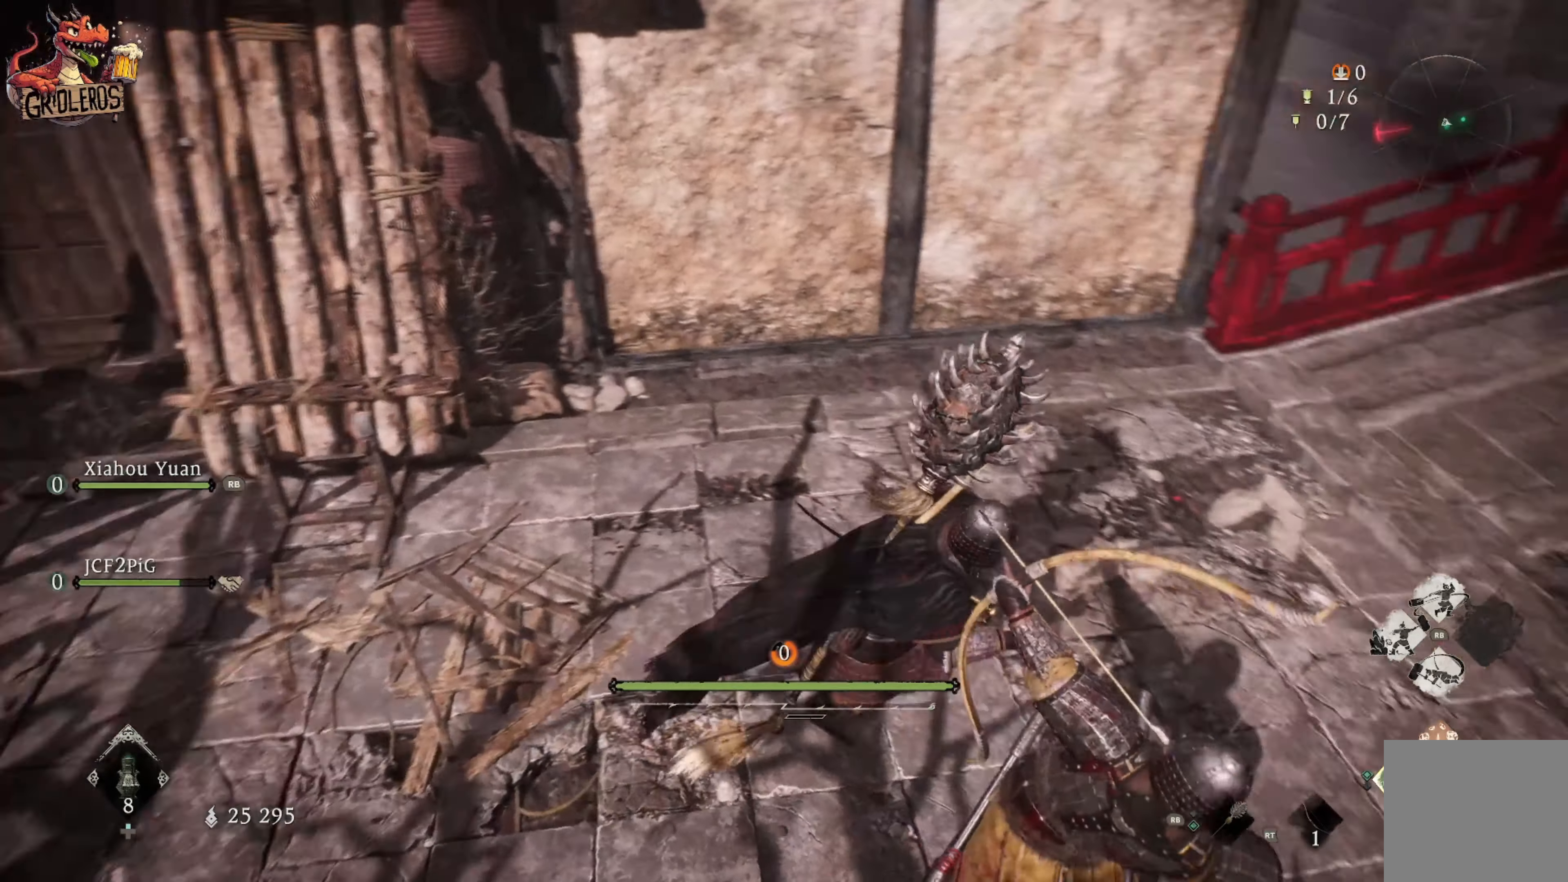
{"buttons": [], "left_stick": "right", "right_stick": "center", "events": [[116, "left_stick", "right"], [183, "X", "down"], [350, "X", "up"]]}
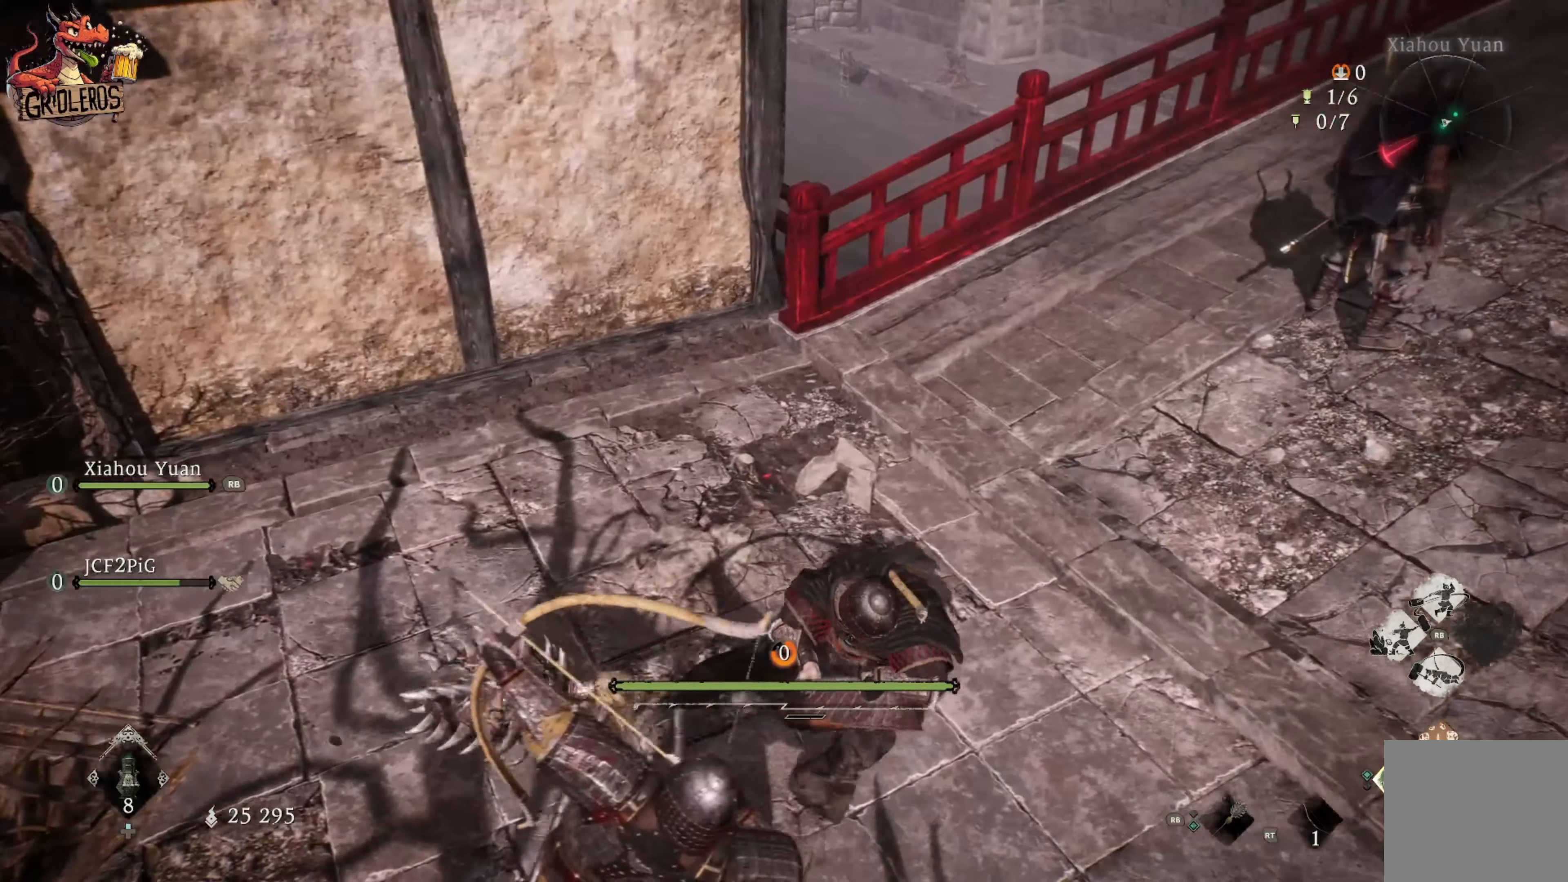
{"buttons": [], "left_stick": "right", "right_stick": "left", "events": [[150, "right_stick", "up"], [433, "right_stick", "left"]]}
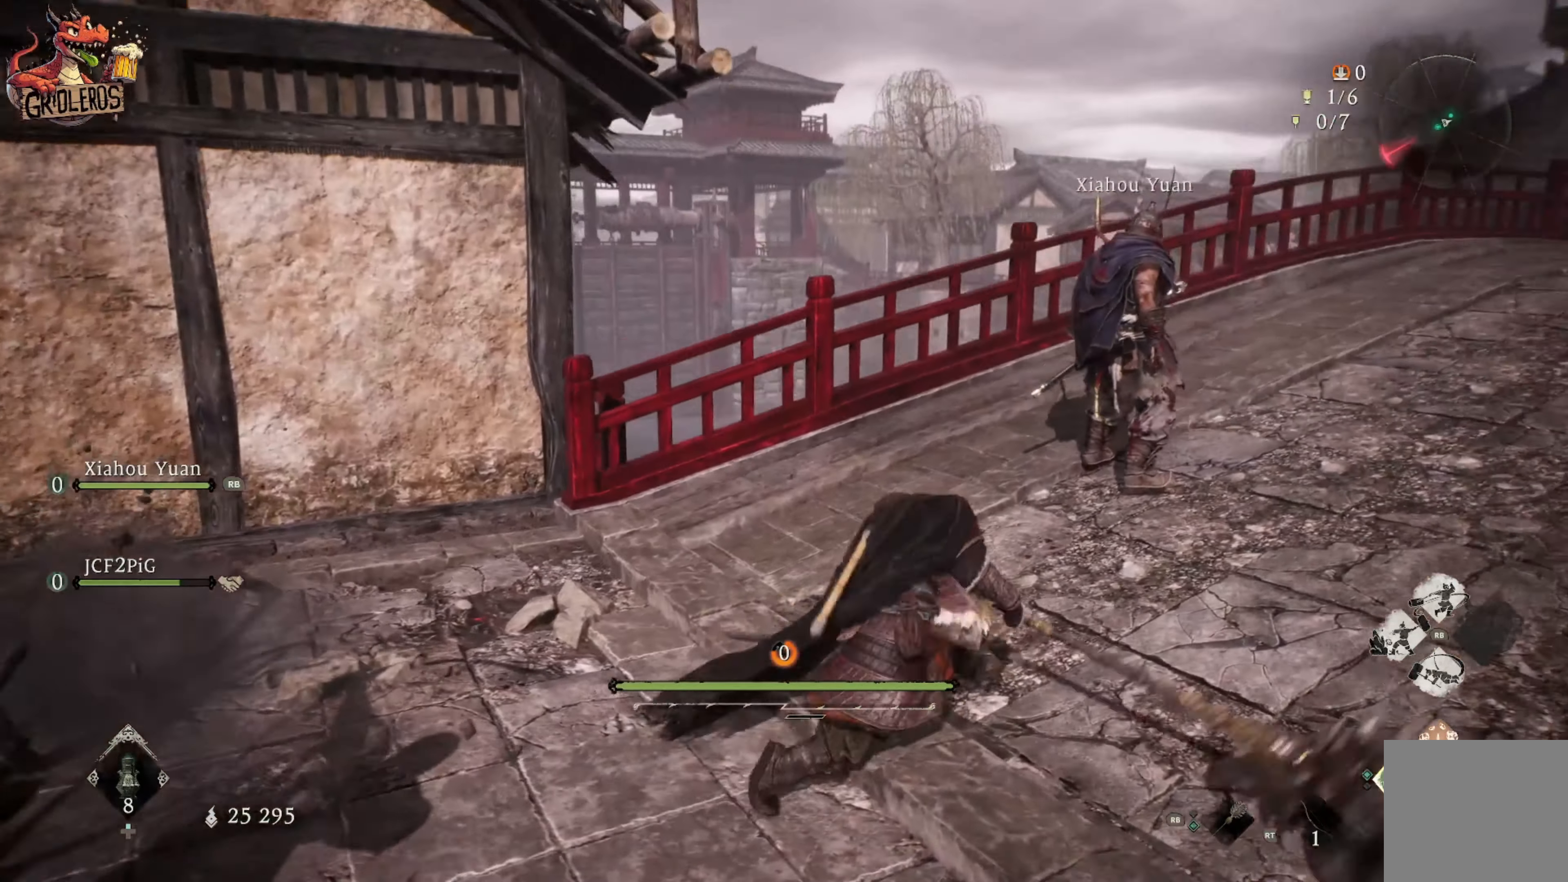
{"buttons": [], "left_stick": "down-right", "right_stick": "up-left", "events": [[200, "left_stick", "down-right"], [300, "right_stick", "up-left"]]}
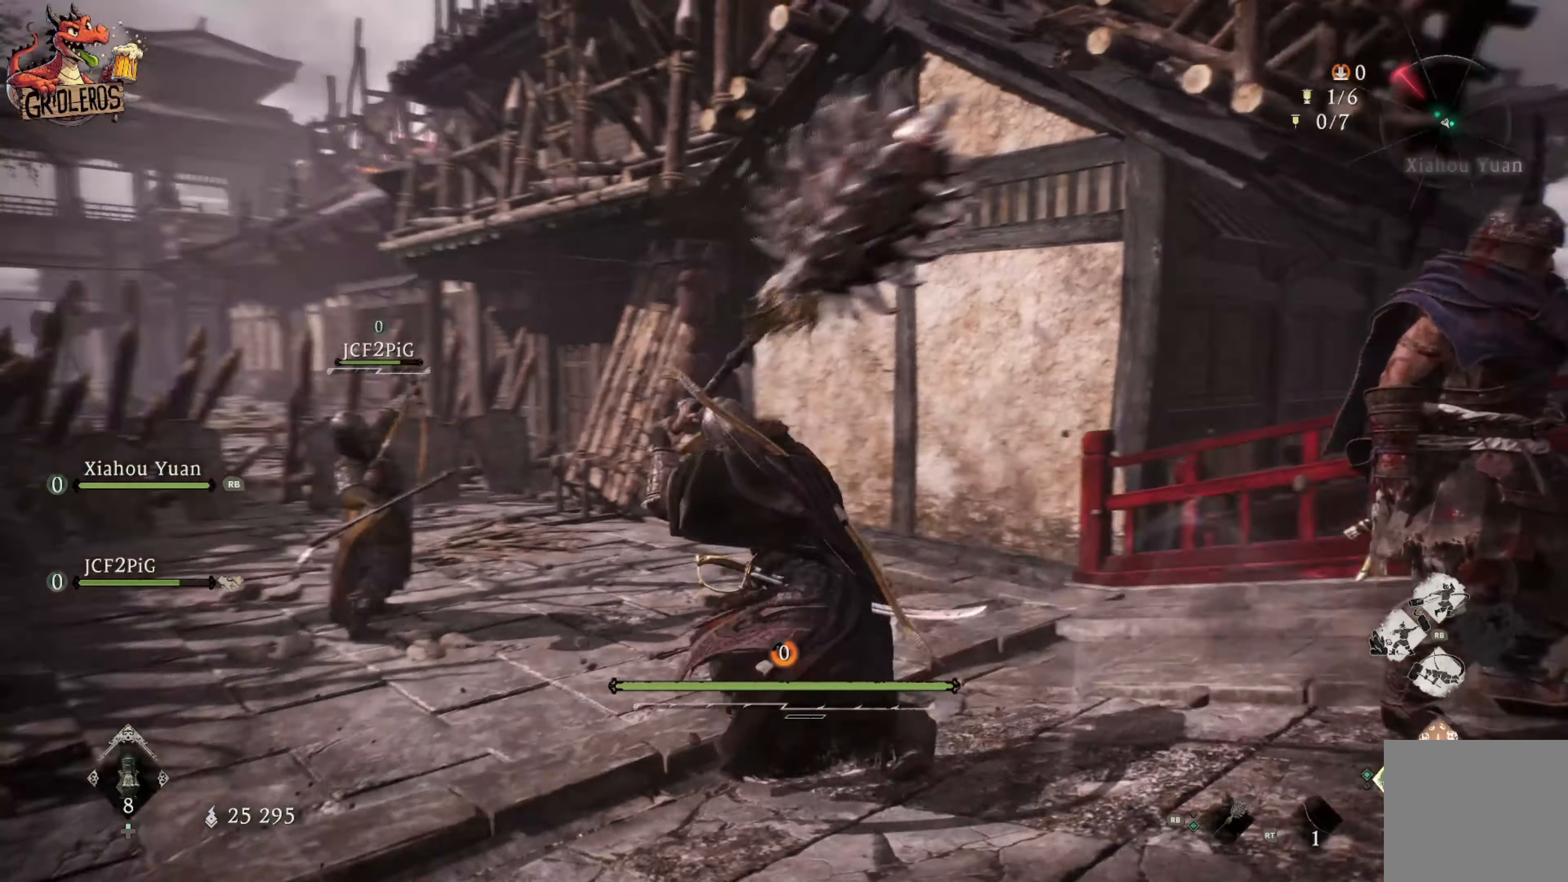
{"buttons": [], "left_stick": "center", "right_stick": "down", "events": [[33, "left_stick", "center"], [83, "right_stick", "center"], [483, "right_stick", "down"]]}
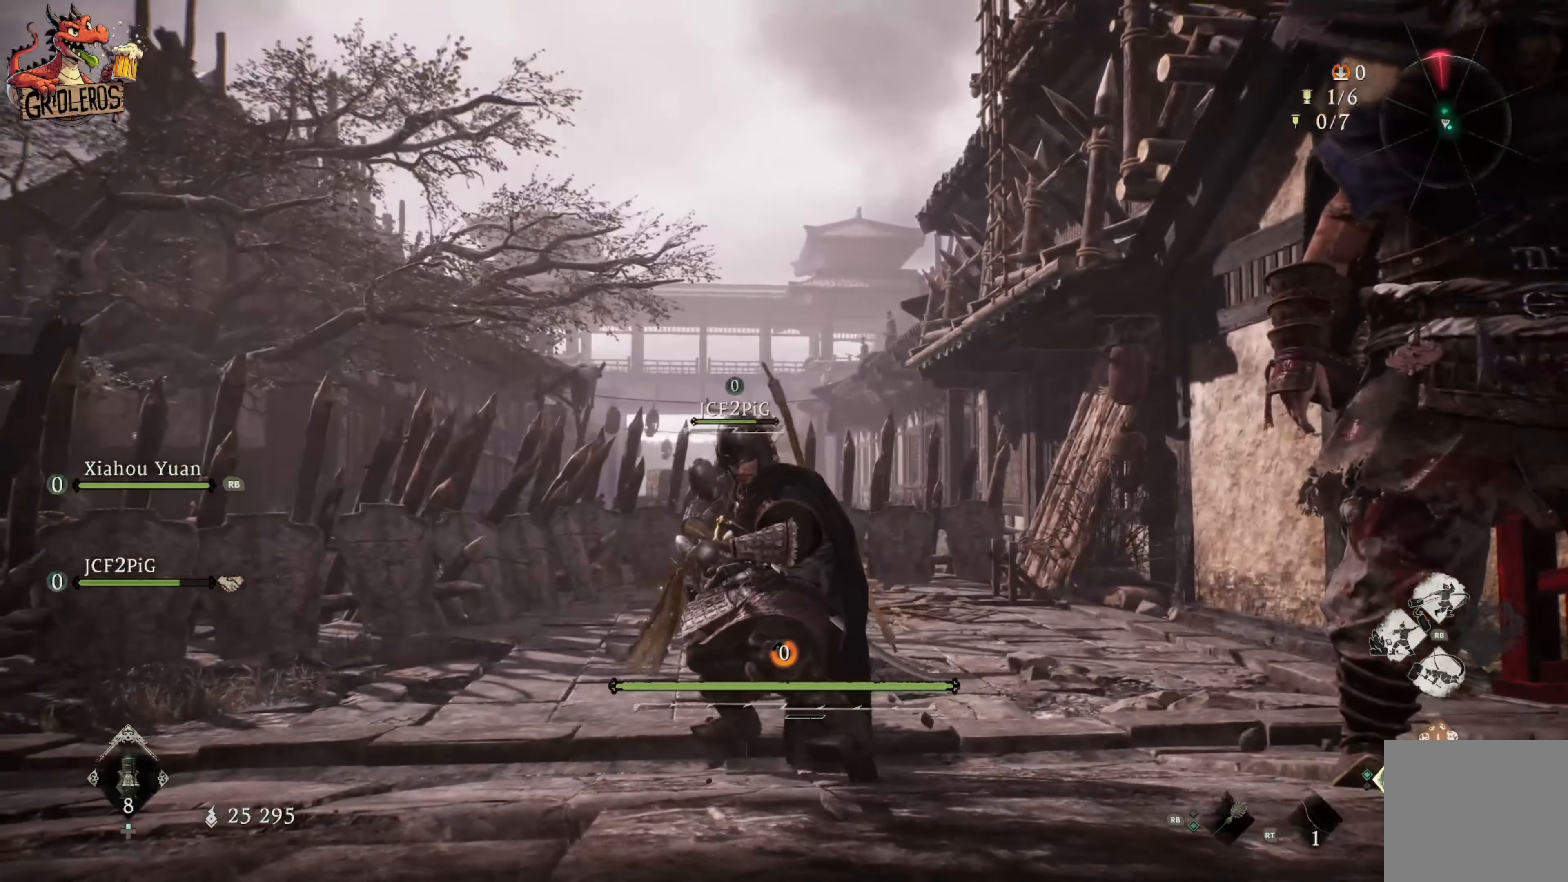
{"buttons": [], "left_stick": "down-right", "right_stick": "right", "events": [[183, "right_stick", "right"], [233, "left_stick", "down"], [433, "left_stick", "down-right"]]}
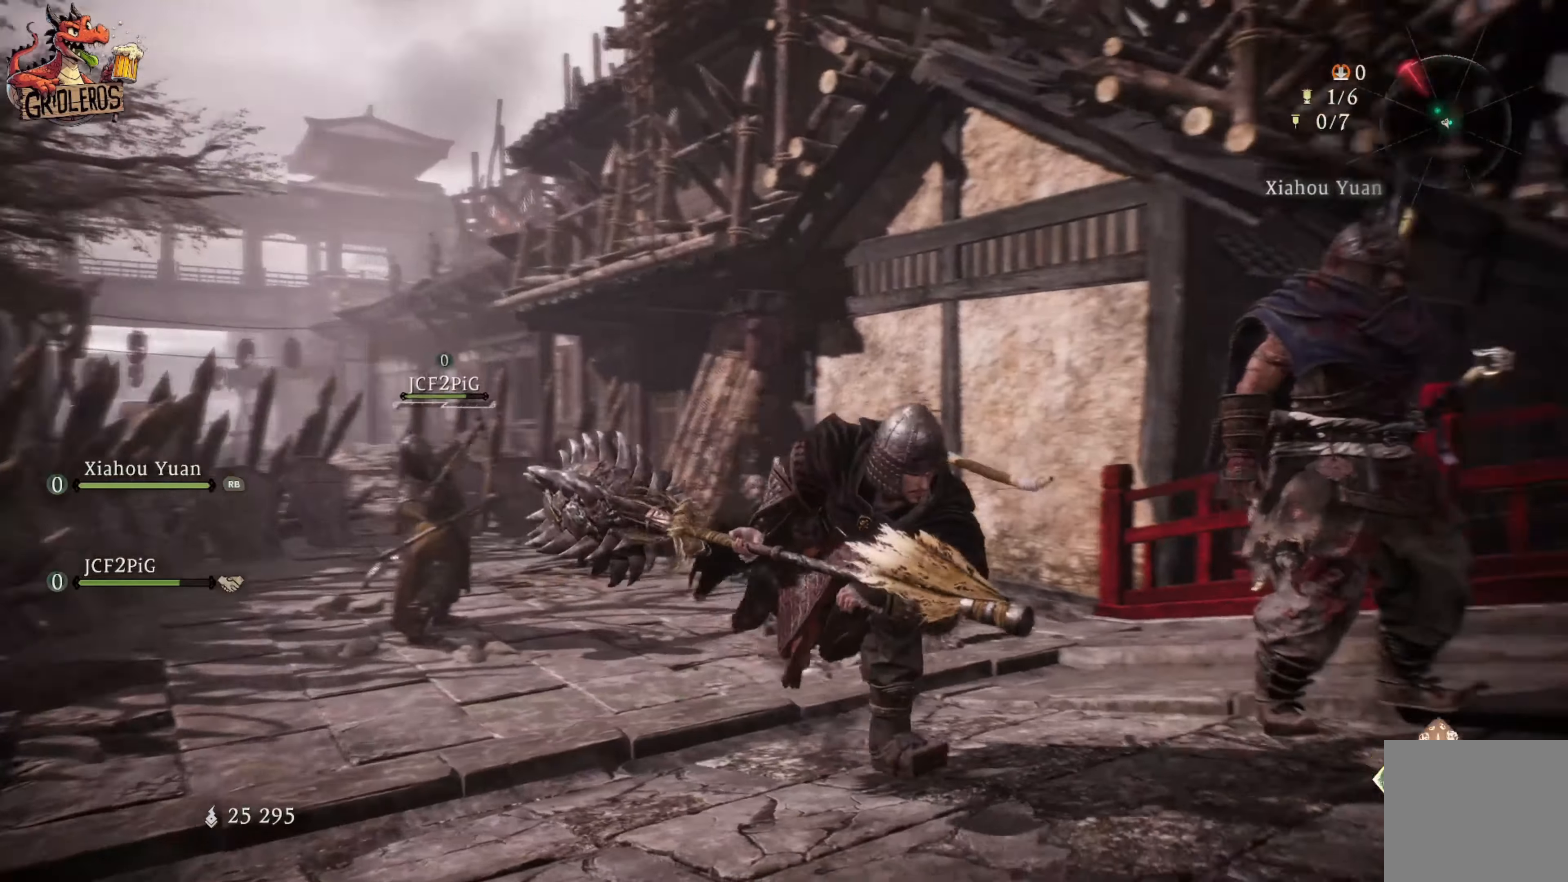
{"buttons": [], "left_stick": "center", "right_stick": "center", "events": [[117, "right_stick", "center"], [300, "left_stick", "center"]]}
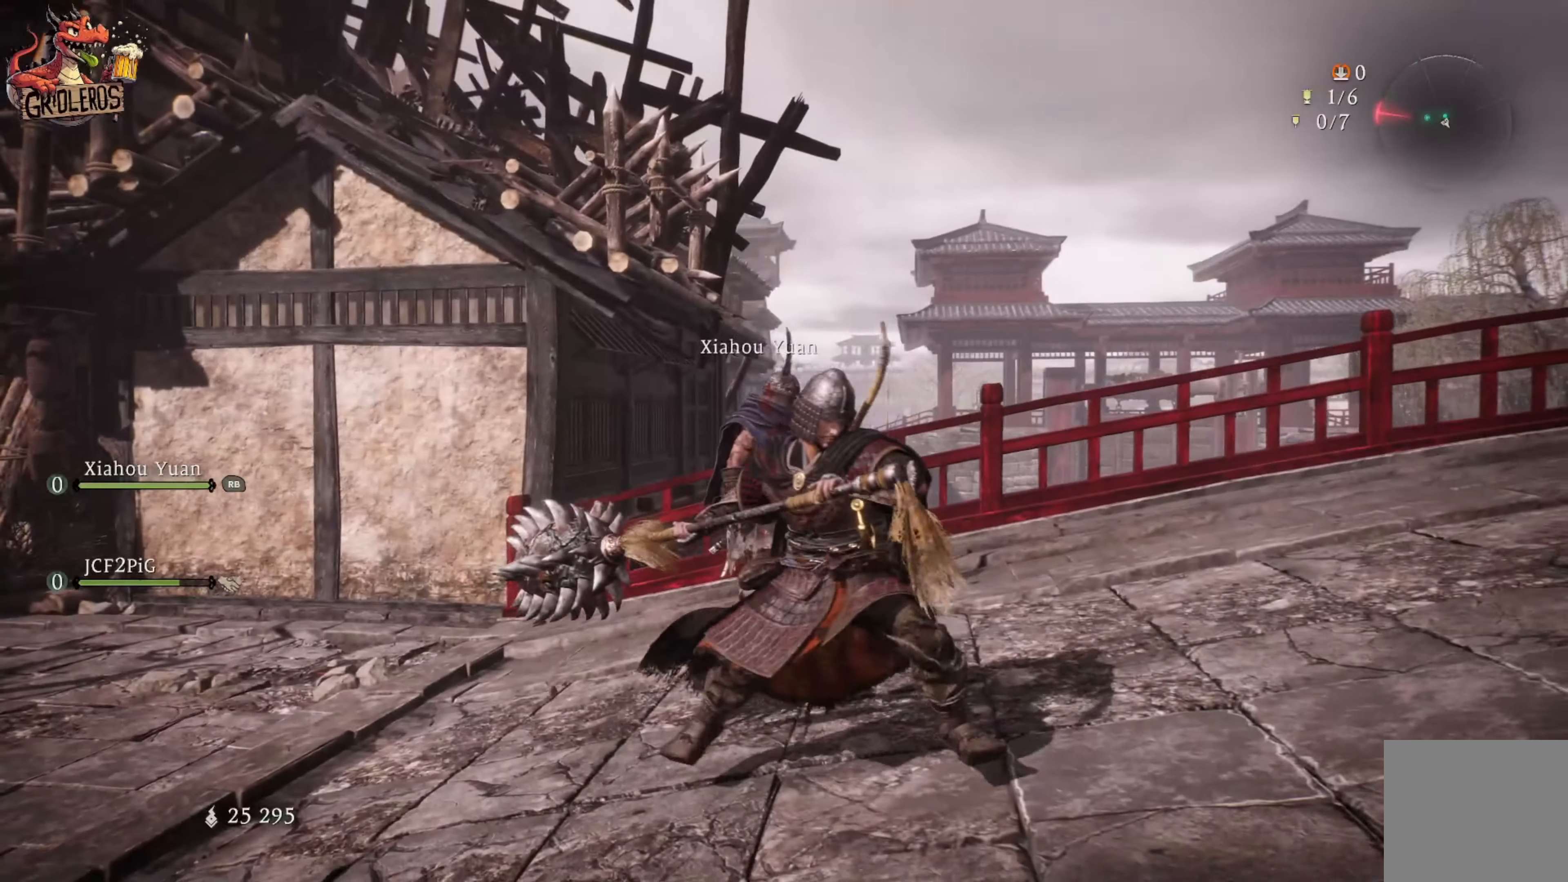
{"buttons": [], "left_stick": "center", "right_stick": "center", "events": [[250, "right_stick", "down-left"], [483, "right_stick", "center"]]}
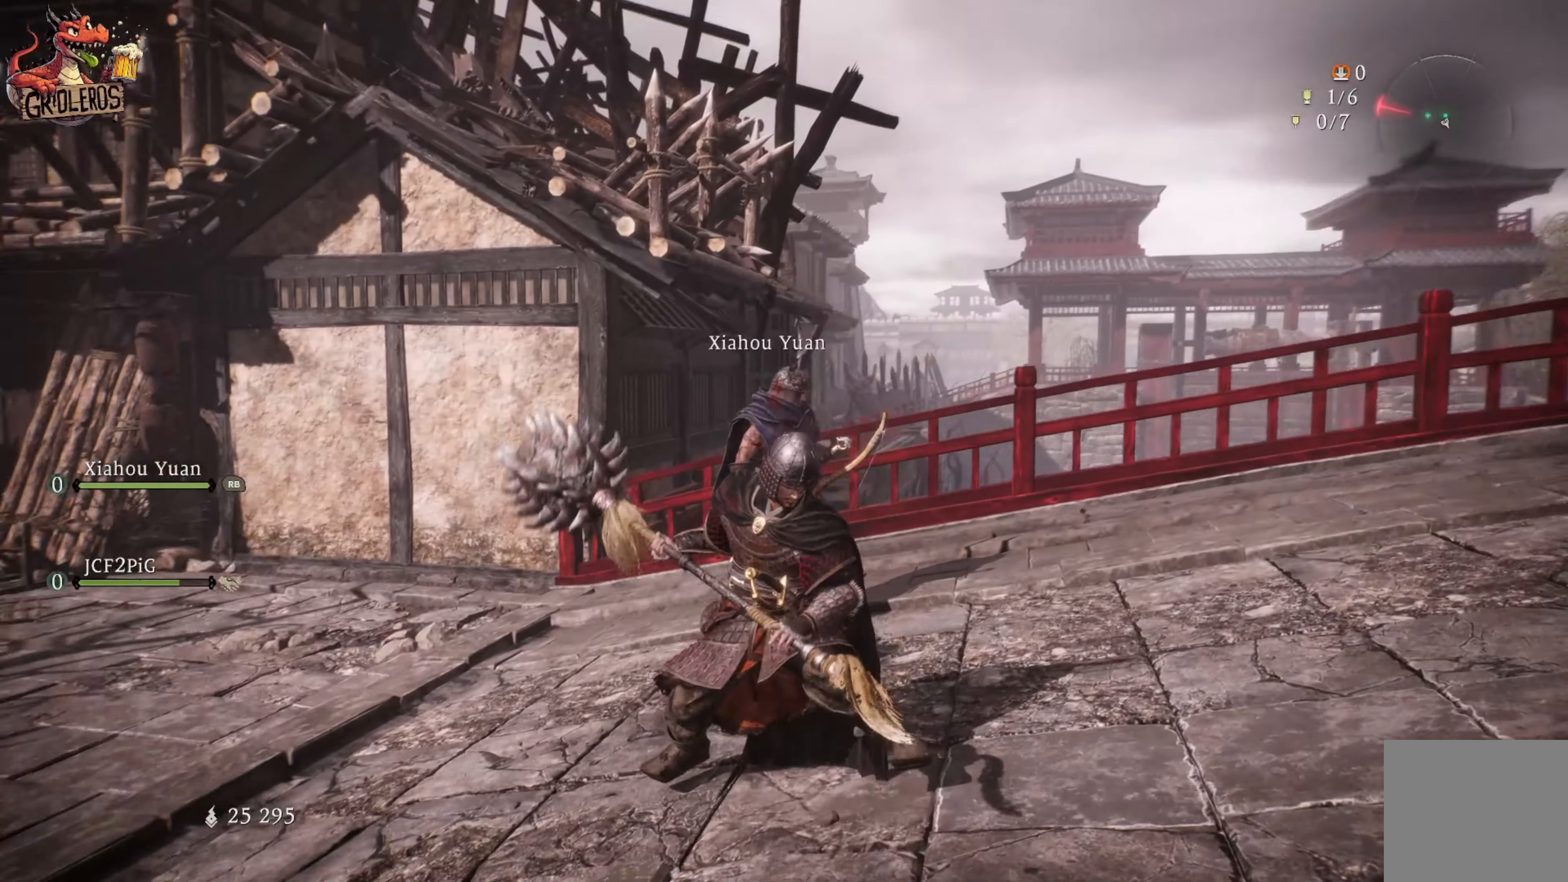
{"buttons": [], "left_stick": "center", "right_stick": "center", "events": []}
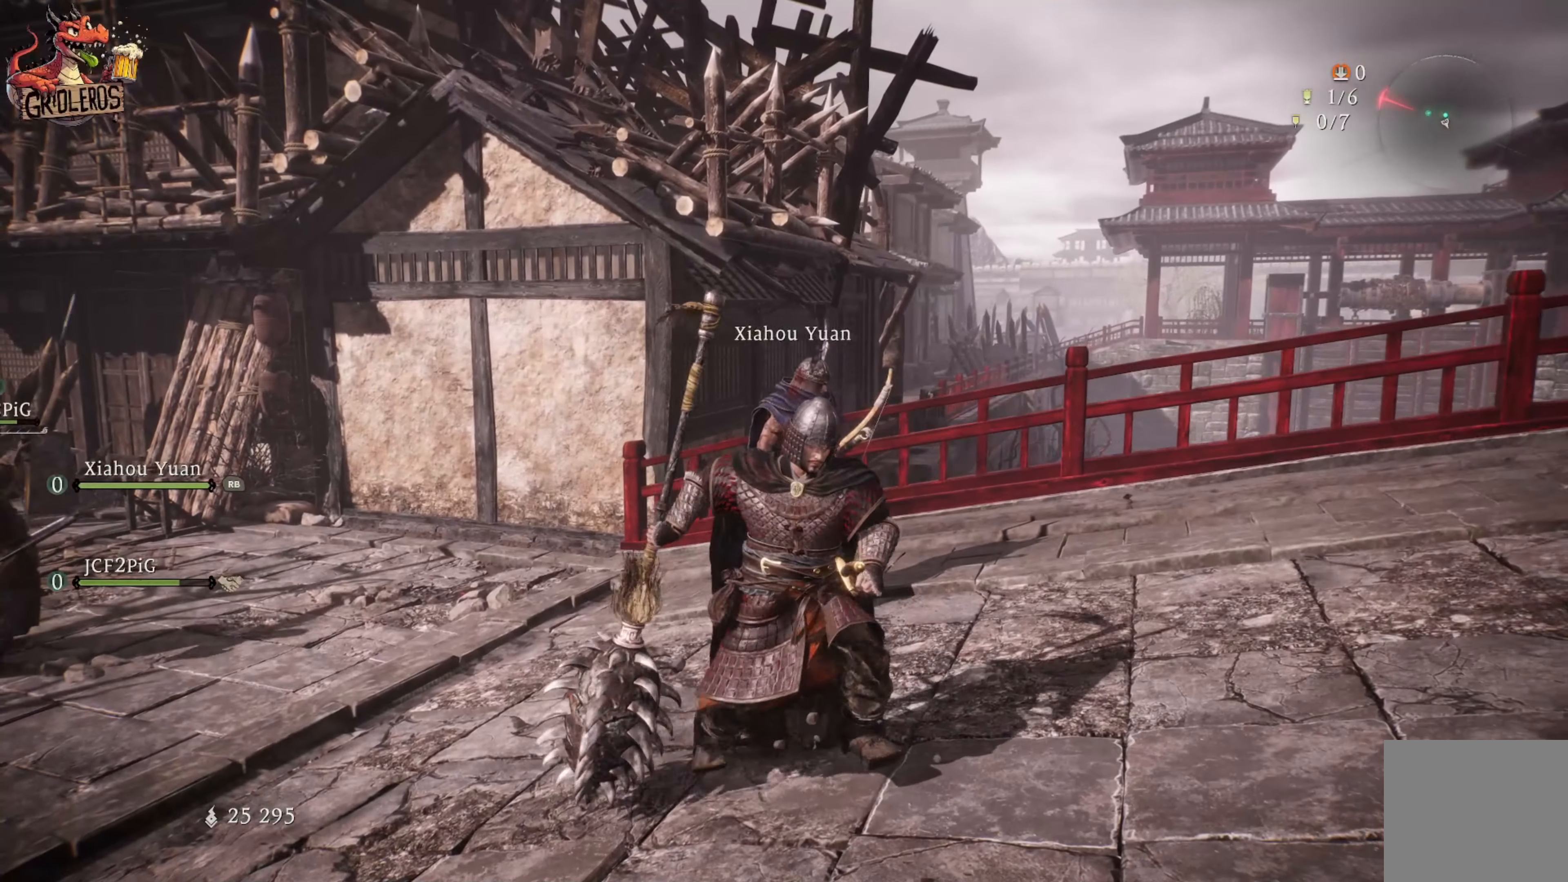
{"buttons": [], "left_stick": "right", "right_stick": "left", "events": [[367, "right_stick", "left"], [417, "left_stick", "right"]]}
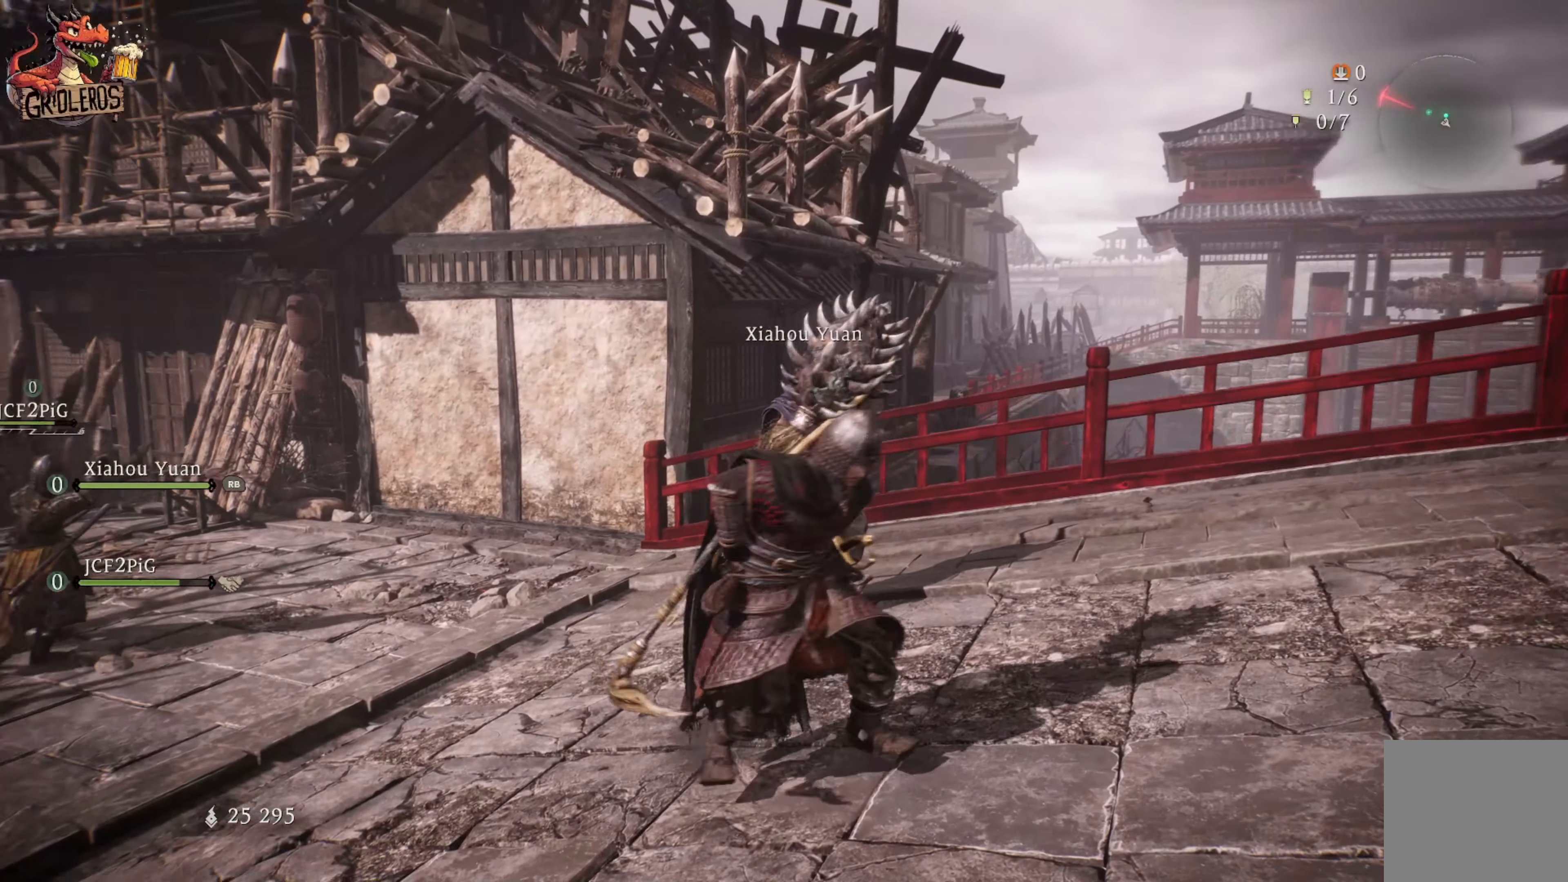
{"buttons": [], "left_stick": "center", "right_stick": "center", "events": [[33, "right_stick", "up-left"], [183, "left_stick", "down-right"], [317, "right_stick", "center"], [500, "left_stick", "center"]]}
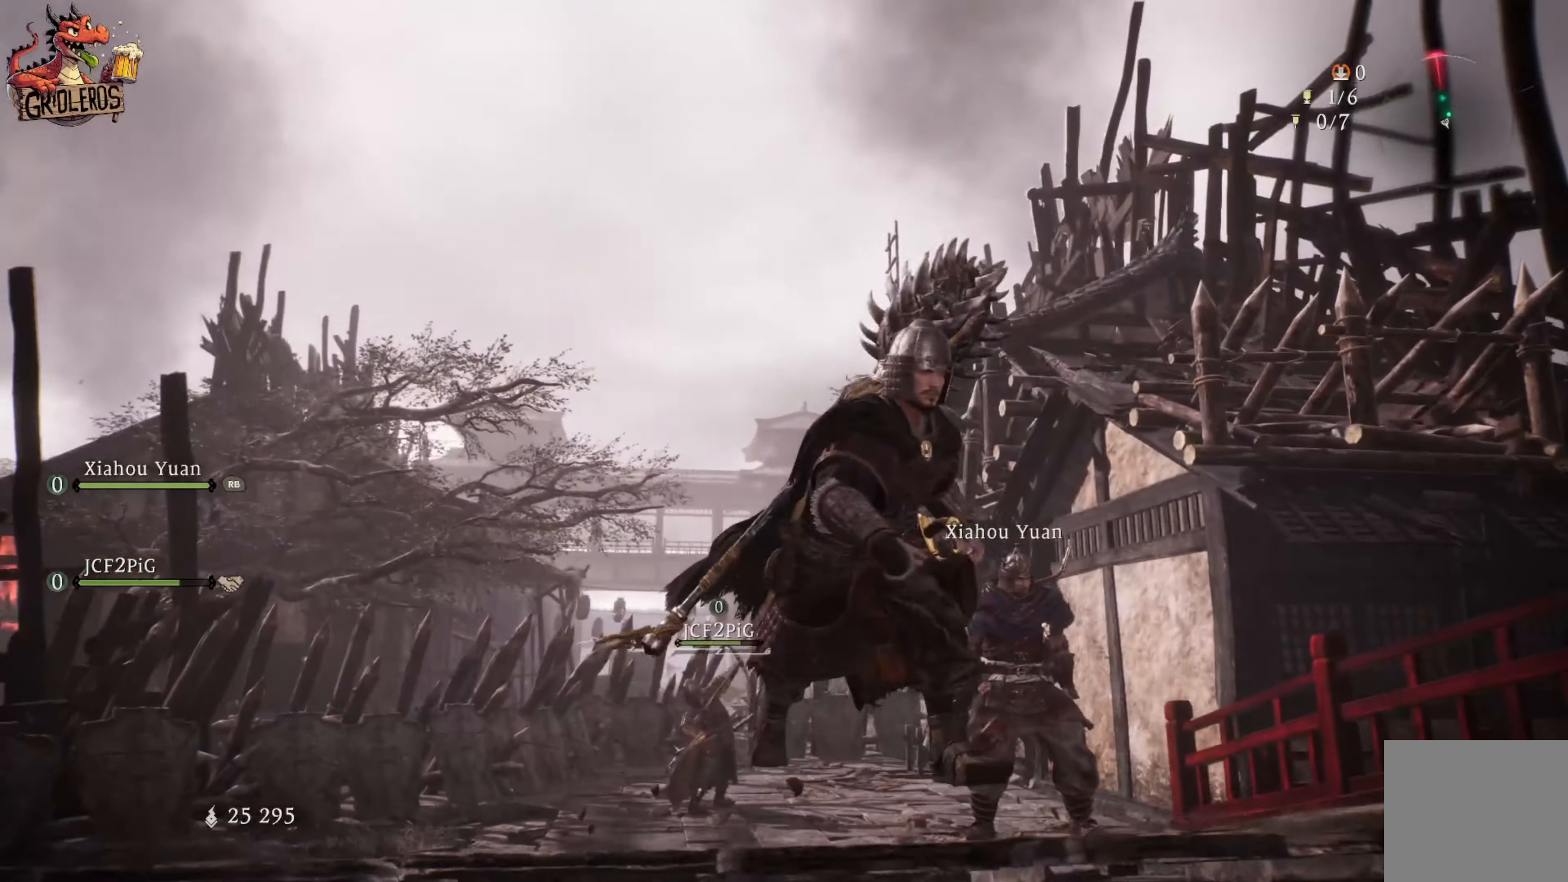
{"buttons": [], "left_stick": "center", "right_stick": "down-right", "events": [[117, "right_stick", "down"], [233, "right_stick", "down-right"]]}
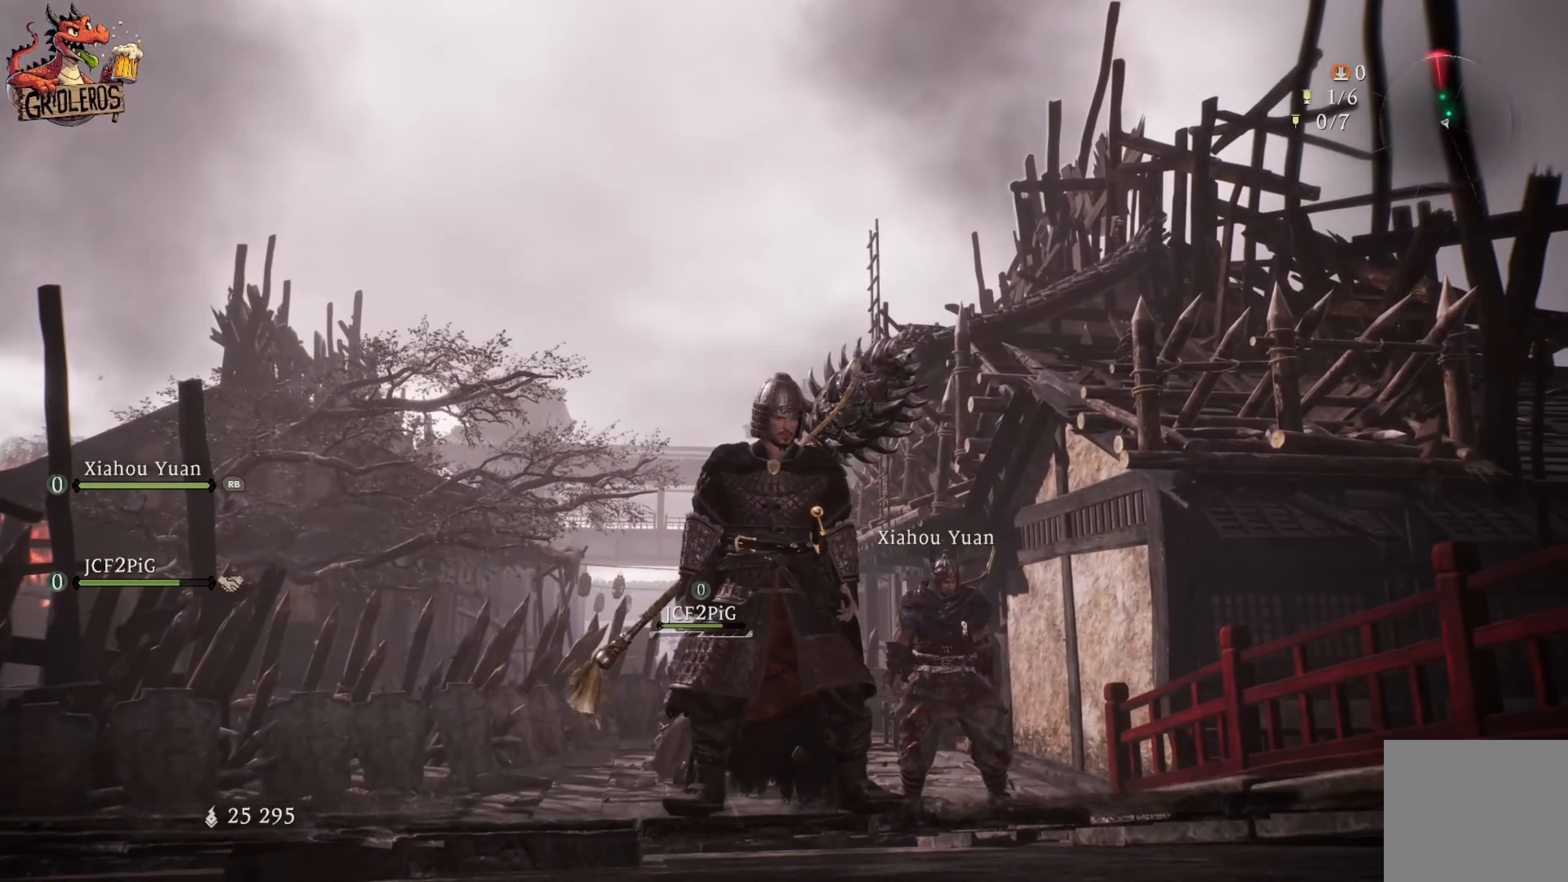
{"buttons": [], "left_stick": "right", "right_stick": "up-right", "events": [[200, "right_stick", "center"], [350, "left_stick", "right"], [433, "right_stick", "up-right"]]}
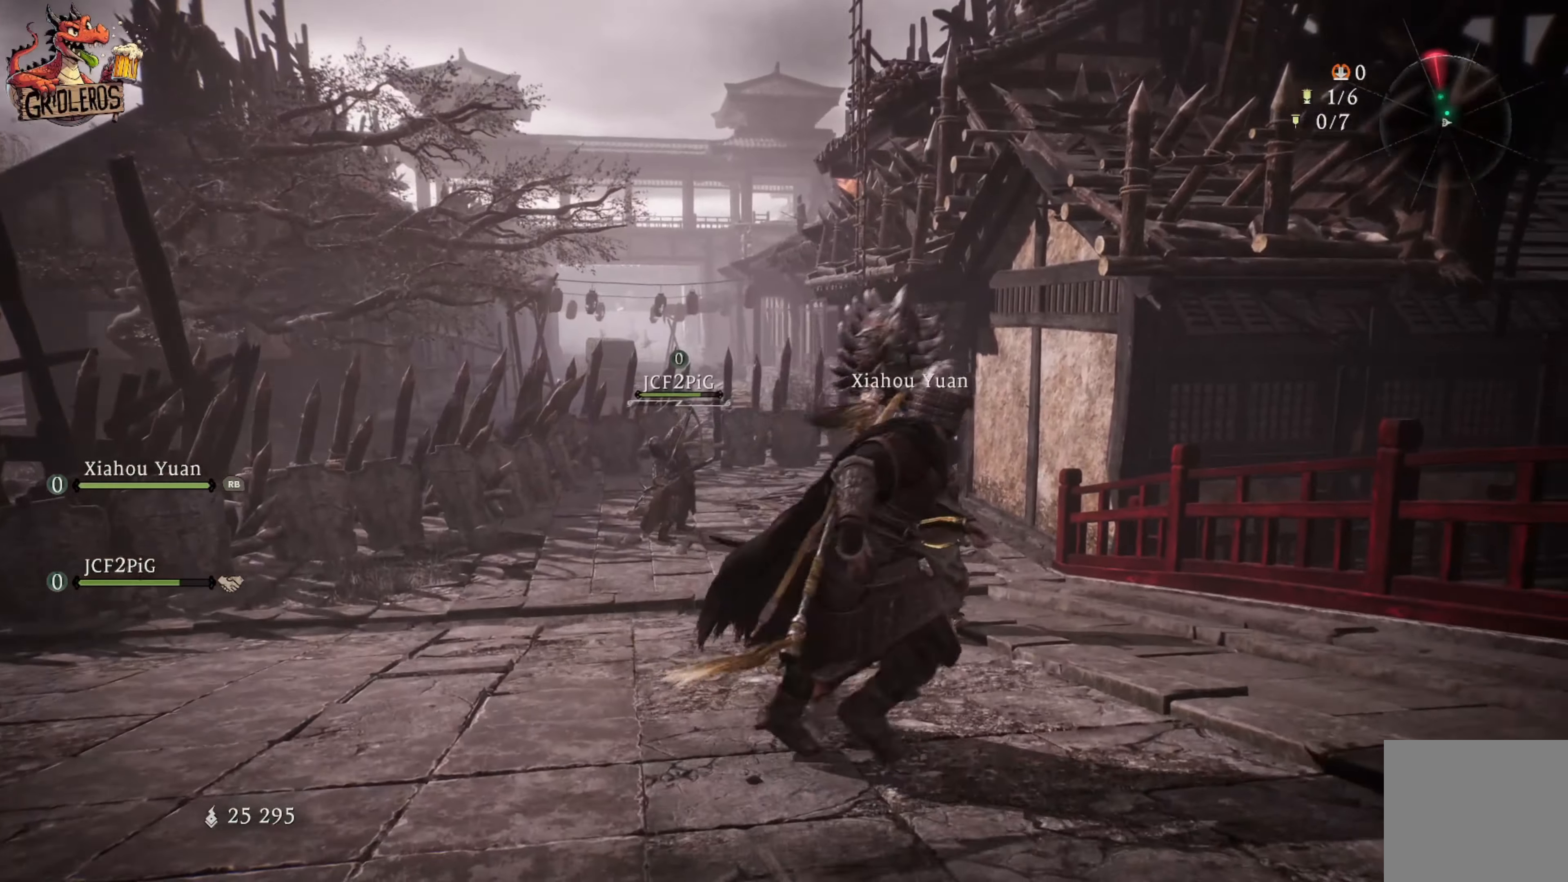
{"buttons": [], "left_stick": "right", "right_stick": "down-left", "events": [[117, "right_stick", "center"], [433, "right_stick", "down-left"]]}
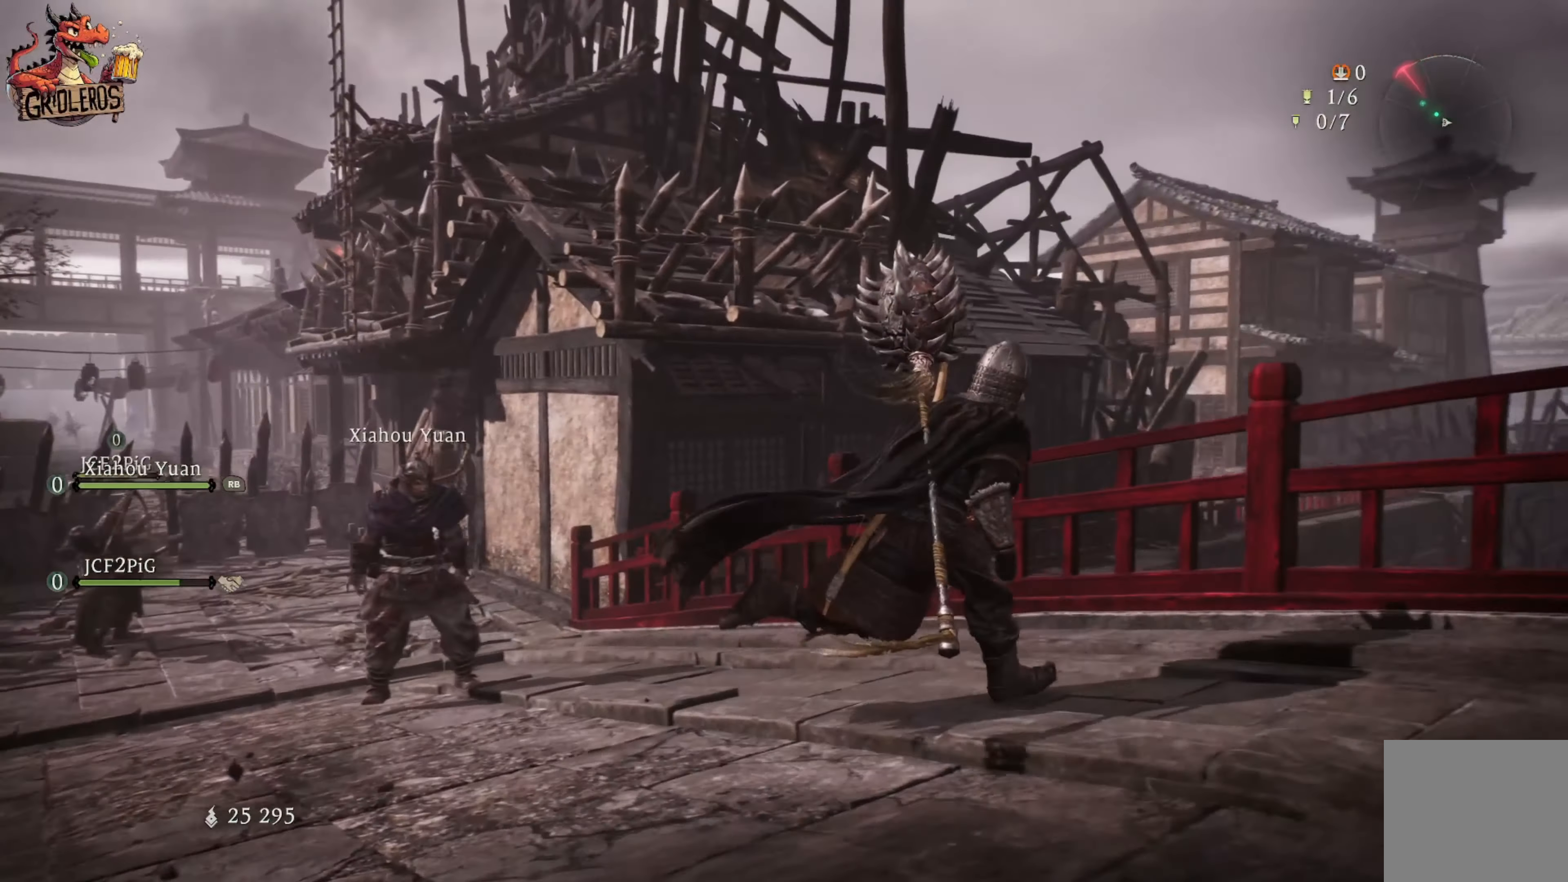
{"buttons": [], "left_stick": "center", "right_stick": "center", "events": [[117, "left_stick", "down-right"], [133, "right_stick", "up-left"], [300, "right_stick", "center"], [383, "left_stick", "center"]]}
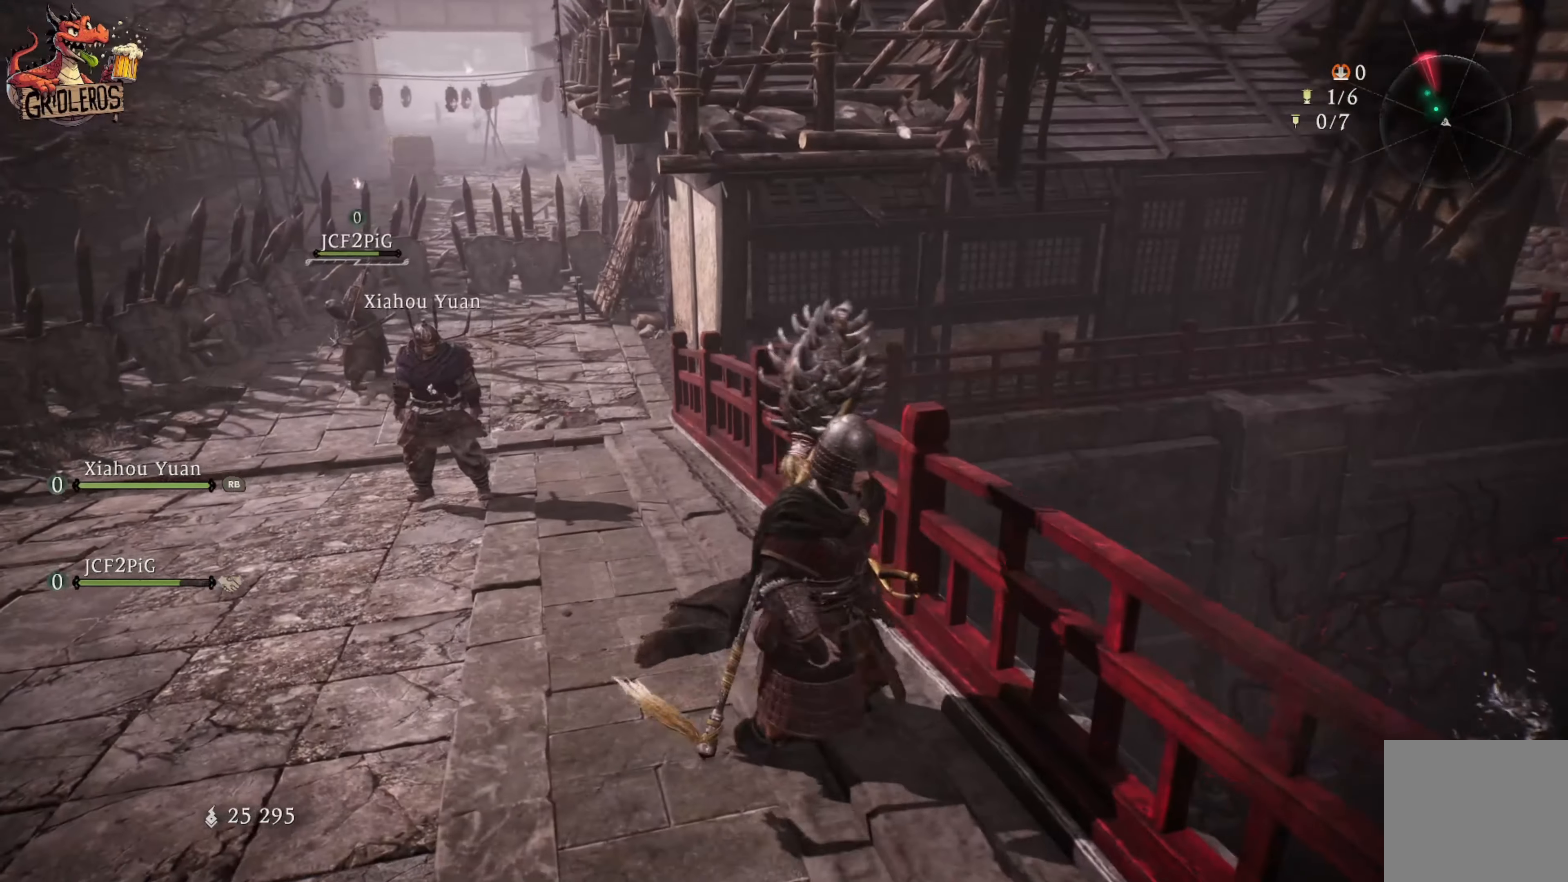
{"buttons": [], "left_stick": "center", "right_stick": "down-right", "events": [[83, "left_stick", "up"], [83, "right_stick", "down"], [284, "left_stick", "center"], [367, "right_stick", "down-right"]]}
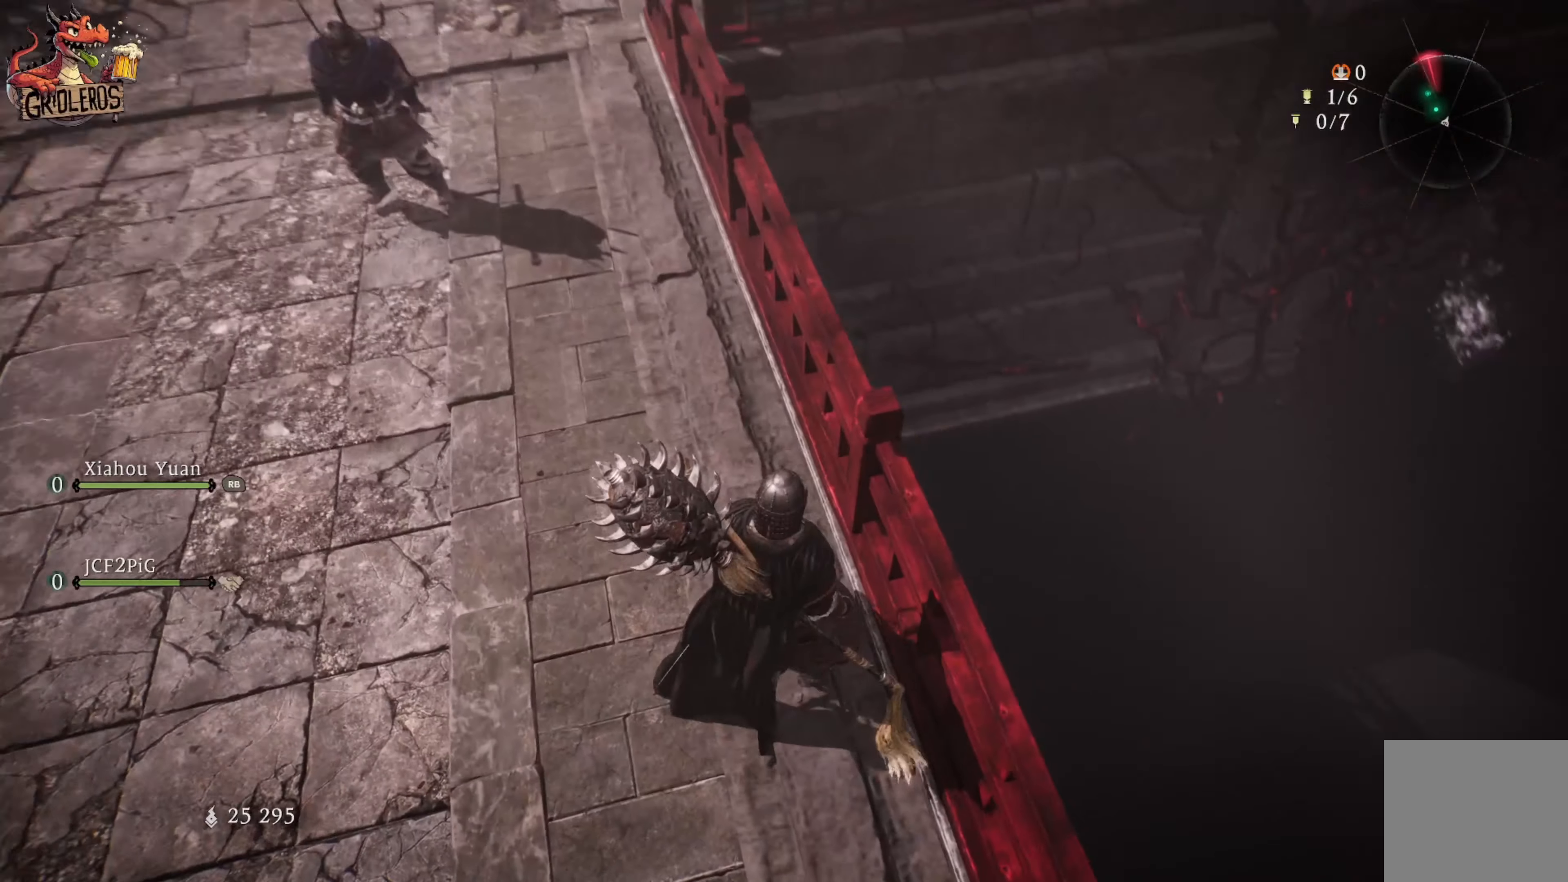
{"buttons": [], "left_stick": "center", "right_stick": "center", "events": [[150, "right_stick", "center"], [300, "right_stick", "up"], [484, "right_stick", "center"]]}